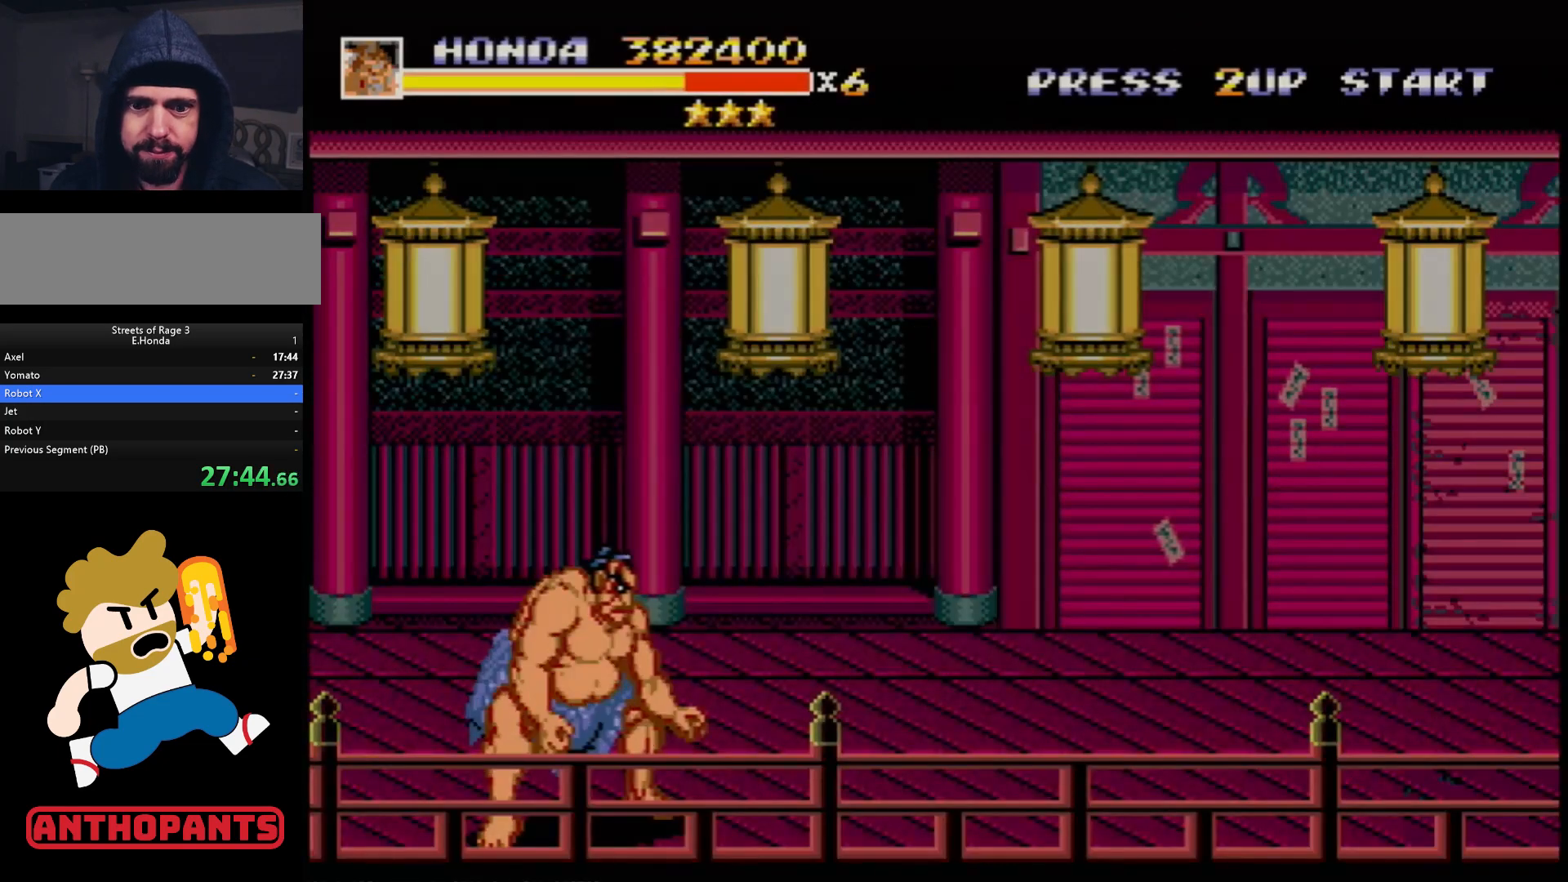
Gameplay with a controller (Xbox layout); each line is a JSON object with the inputs held at the frame after it. "events" lists button and stick changes between this image and that frame as [ms after this image, input, new state], when the widget could be followed in between. Not read: L1 L2 L3 R1 R2 R3 START.
{"buttons": ["DPAD_UP", "DPAD_RIGHT"], "events": [[67, "DPAD_RIGHT", "down"], [117, "DPAD_RIGHT", "up"], [183, "DPAD_RIGHT", "down"], [350, "DPAD_UP", "down"]]}
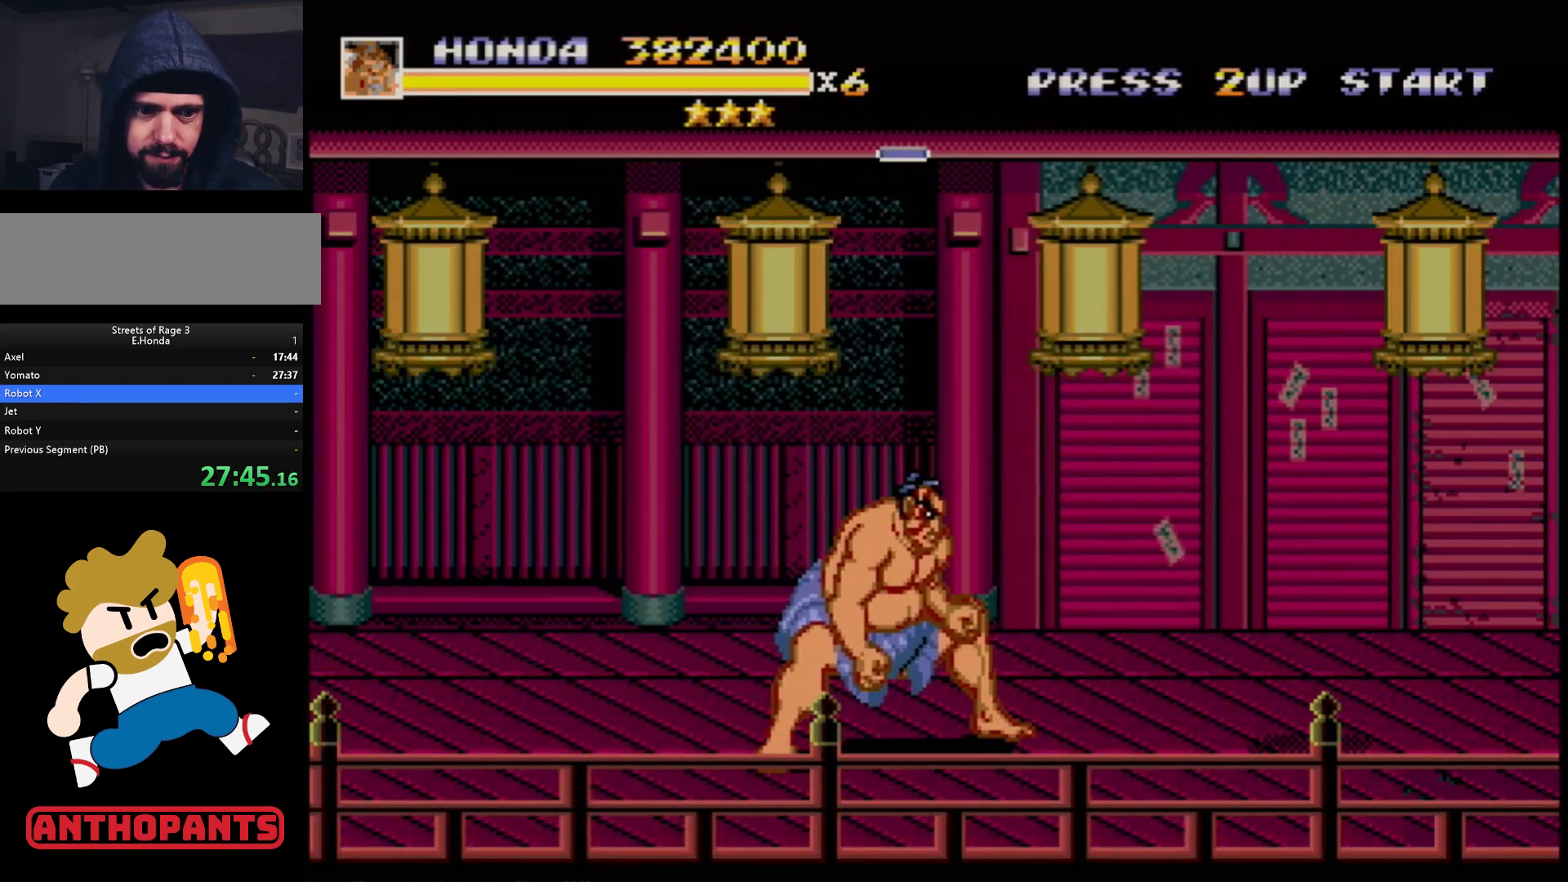
{"buttons": [], "events": [[33, "DPAD_UP", "up"], [467, "DPAD_RIGHT", "up"]]}
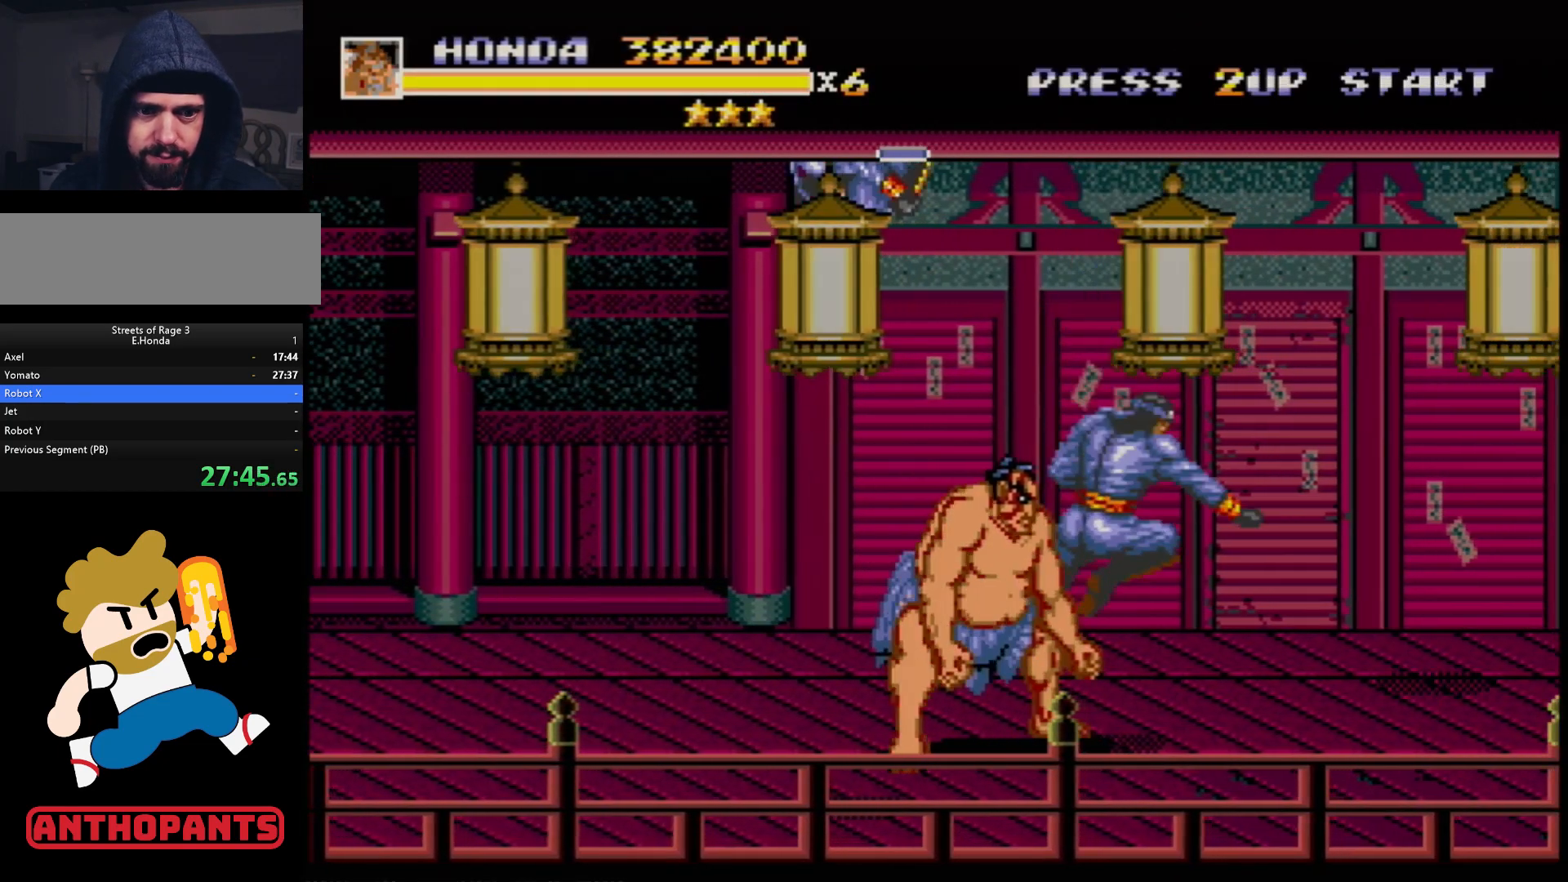
{"buttons": ["DPAD_RIGHT"], "events": [[100, "B", "down"], [200, "B", "up"], [300, "DPAD_RIGHT", "down"], [333, "DPAD_RIGHT", "up"], [383, "DPAD_RIGHT", "down"]]}
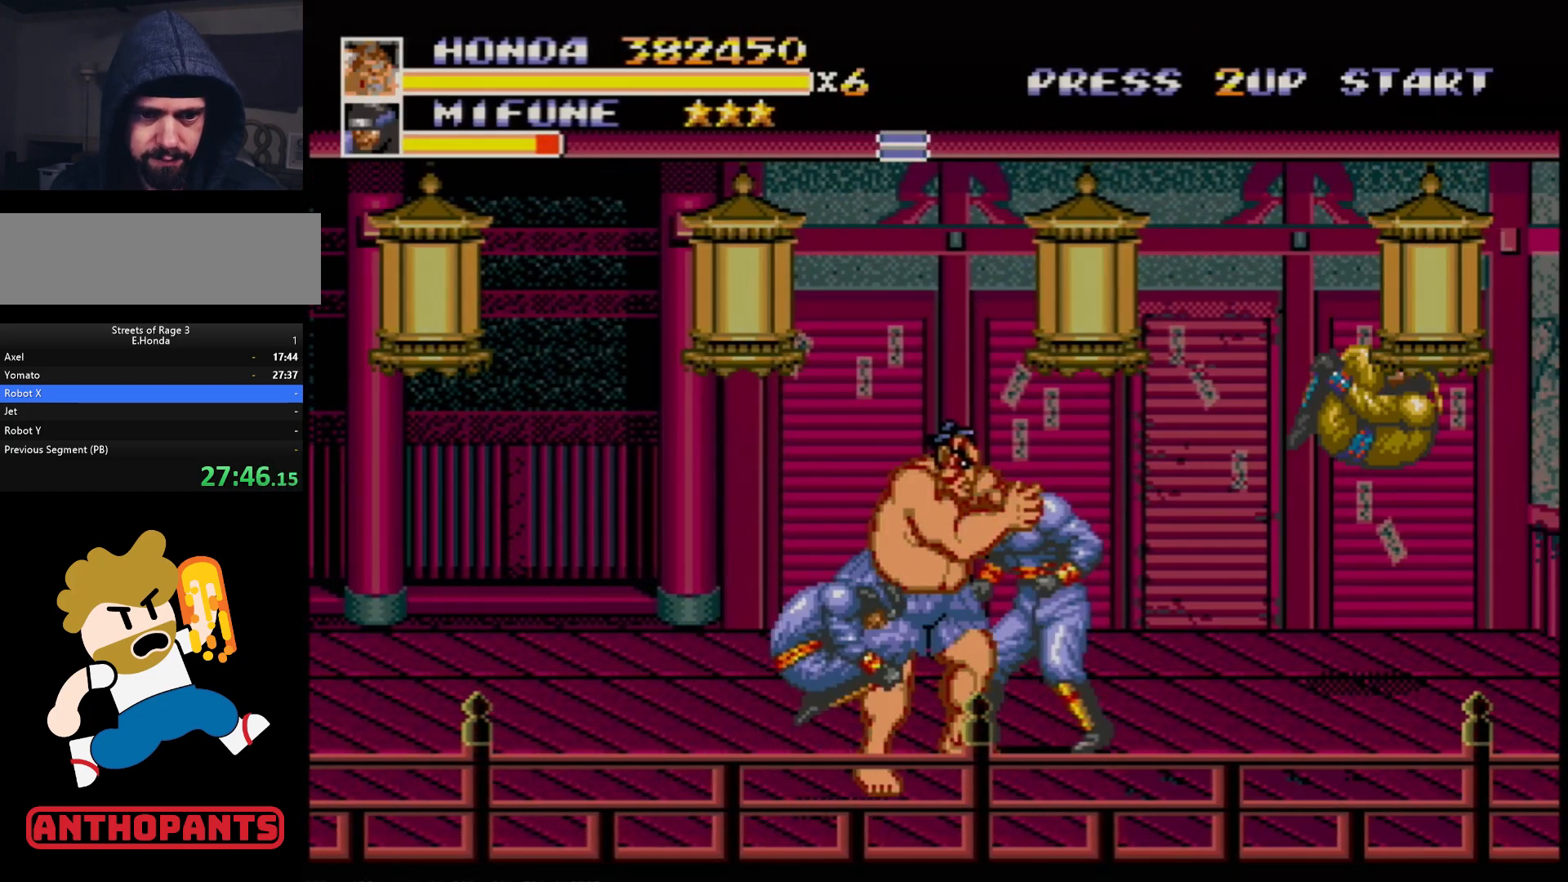
{"buttons": [], "events": [[83, "DPAD_LEFT", "down"], [83, "DPAD_RIGHT", "up"], [133, "B", "down"], [133, "DPAD_DOWN", "down"], [167, "B", "up"], [217, "B", "down"], [217, "DPAD_DOWN", "up"], [267, "DPAD_LEFT", "up"], [300, "B", "up"]]}
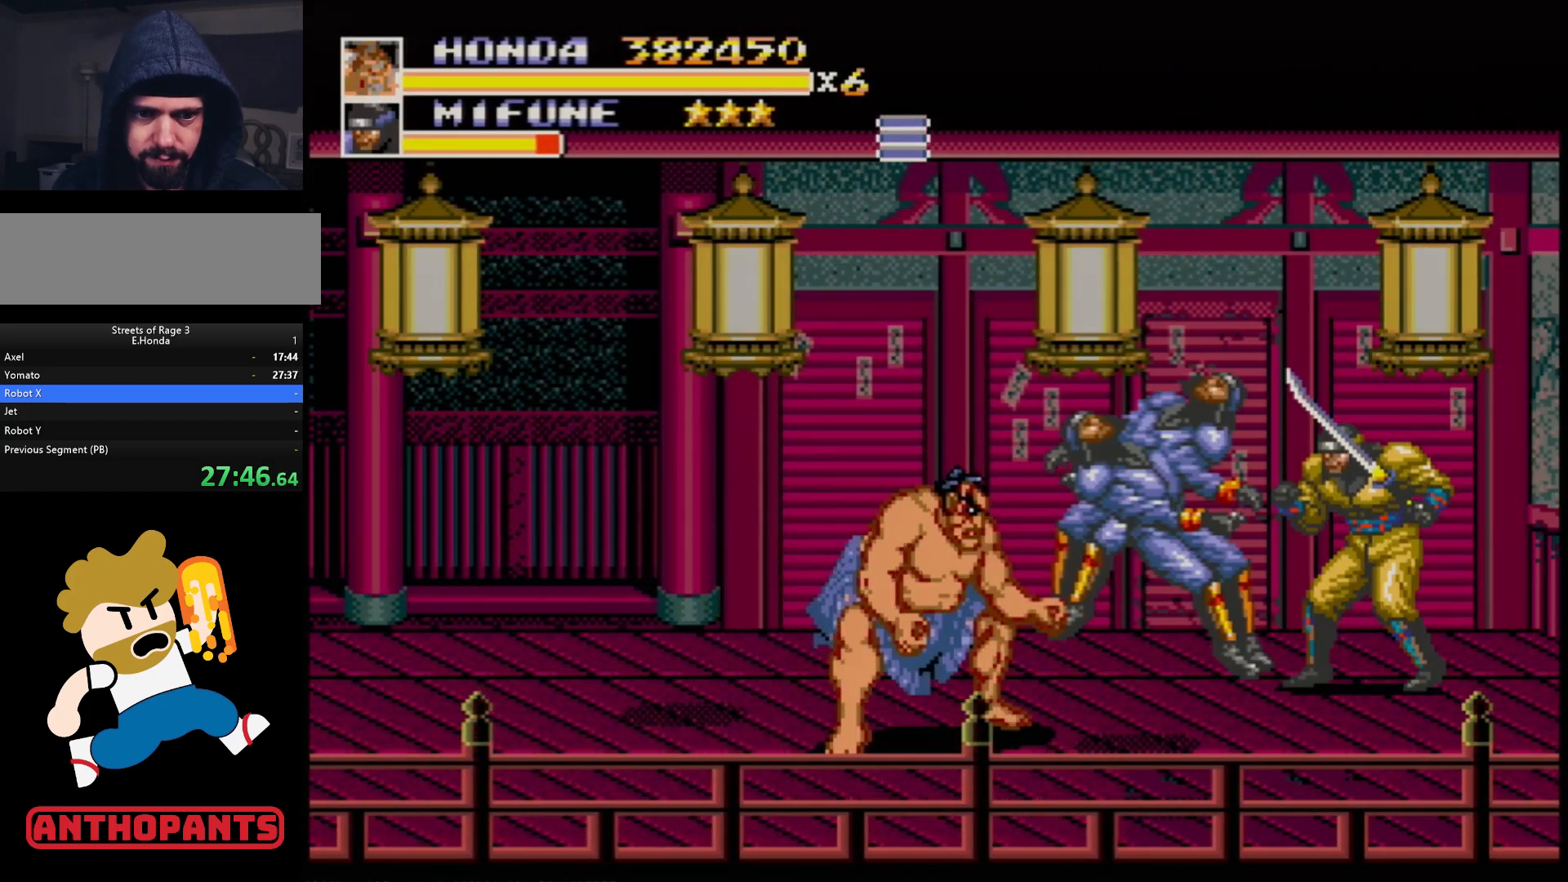
{"buttons": ["B", "DPAD_UP", "DPAD_RIGHT"], "events": [[150, "DPAD_RIGHT", "down"], [200, "DPAD_RIGHT", "up"], [233, "DPAD_RIGHT", "down"], [317, "DPAD_UP", "down"], [483, "B", "down"]]}
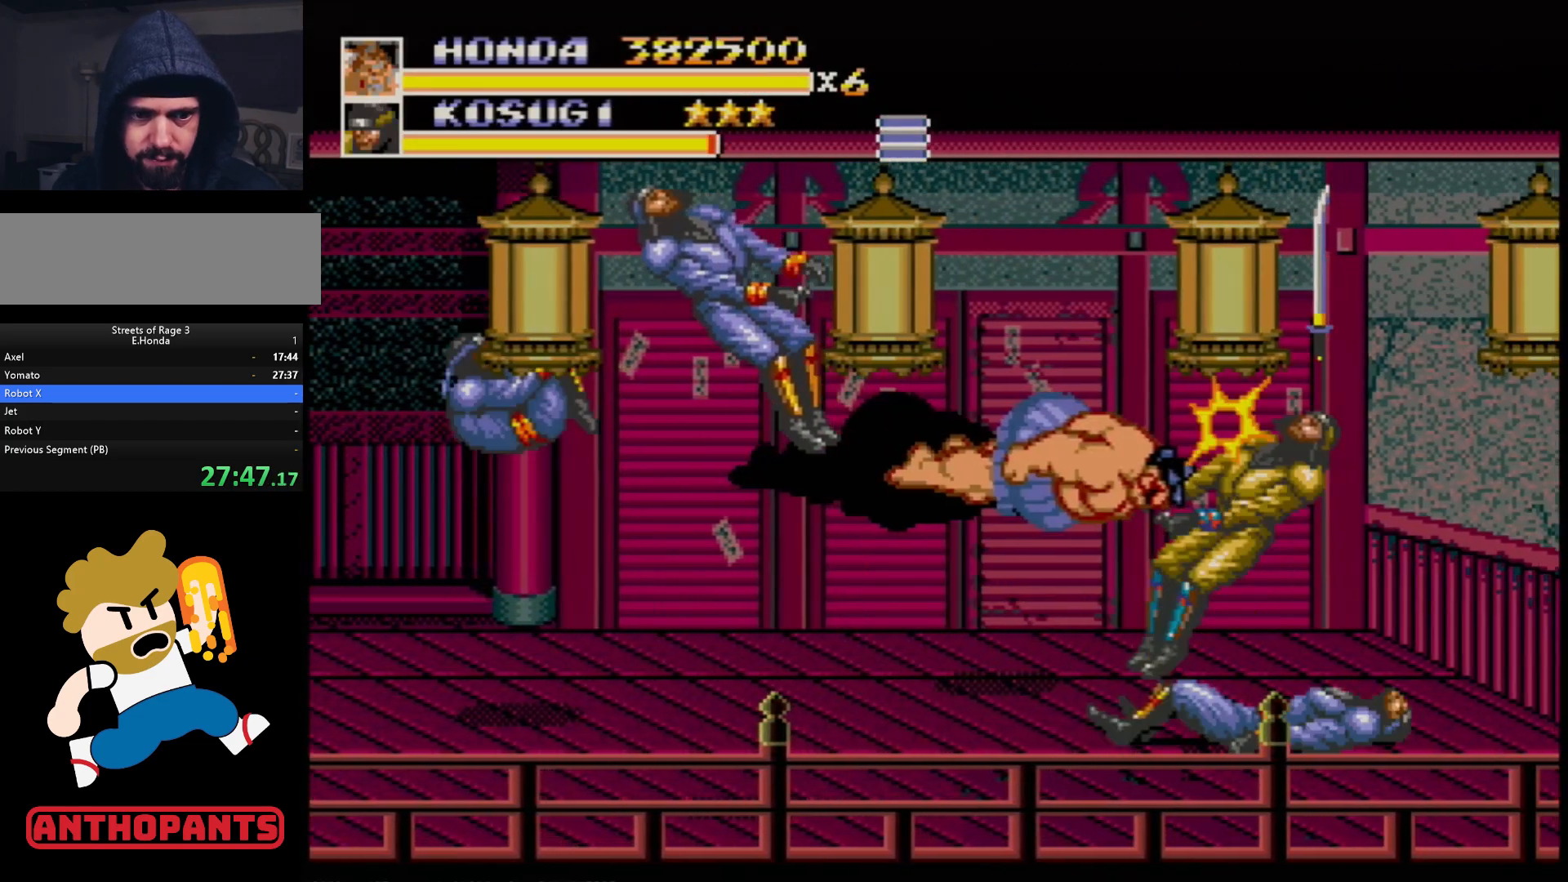
{"buttons": [], "events": [[100, "B", "up"], [167, "DPAD_UP", "up"], [200, "DPAD_RIGHT", "up"]]}
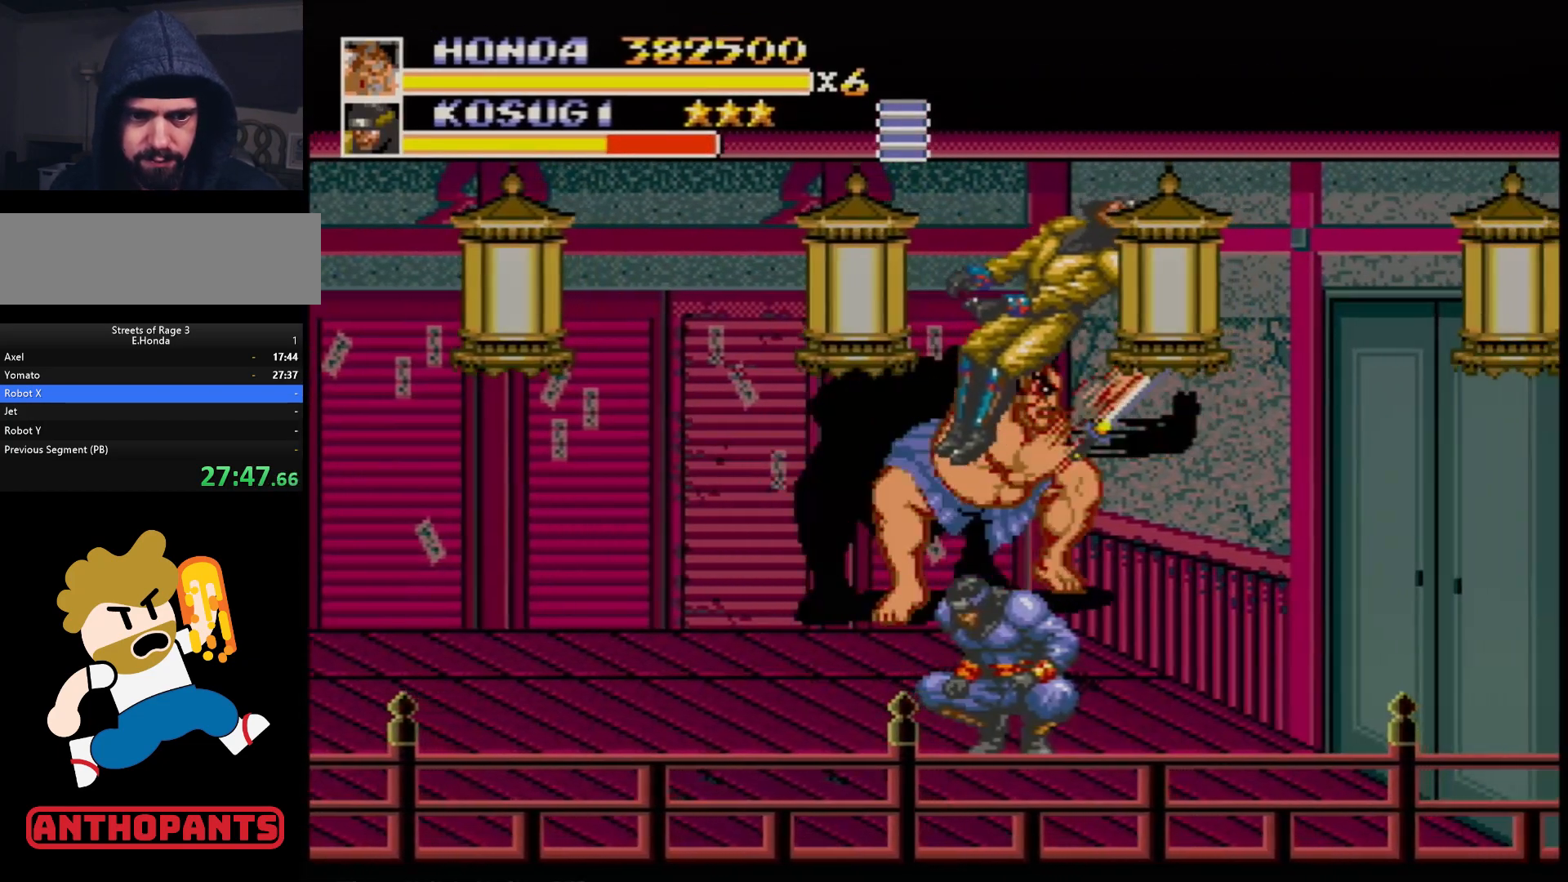
{"buttons": [], "events": [[83, "DPAD_RIGHT", "down"], [250, "B", "down"], [450, "B", "up"], [483, "DPAD_RIGHT", "up"]]}
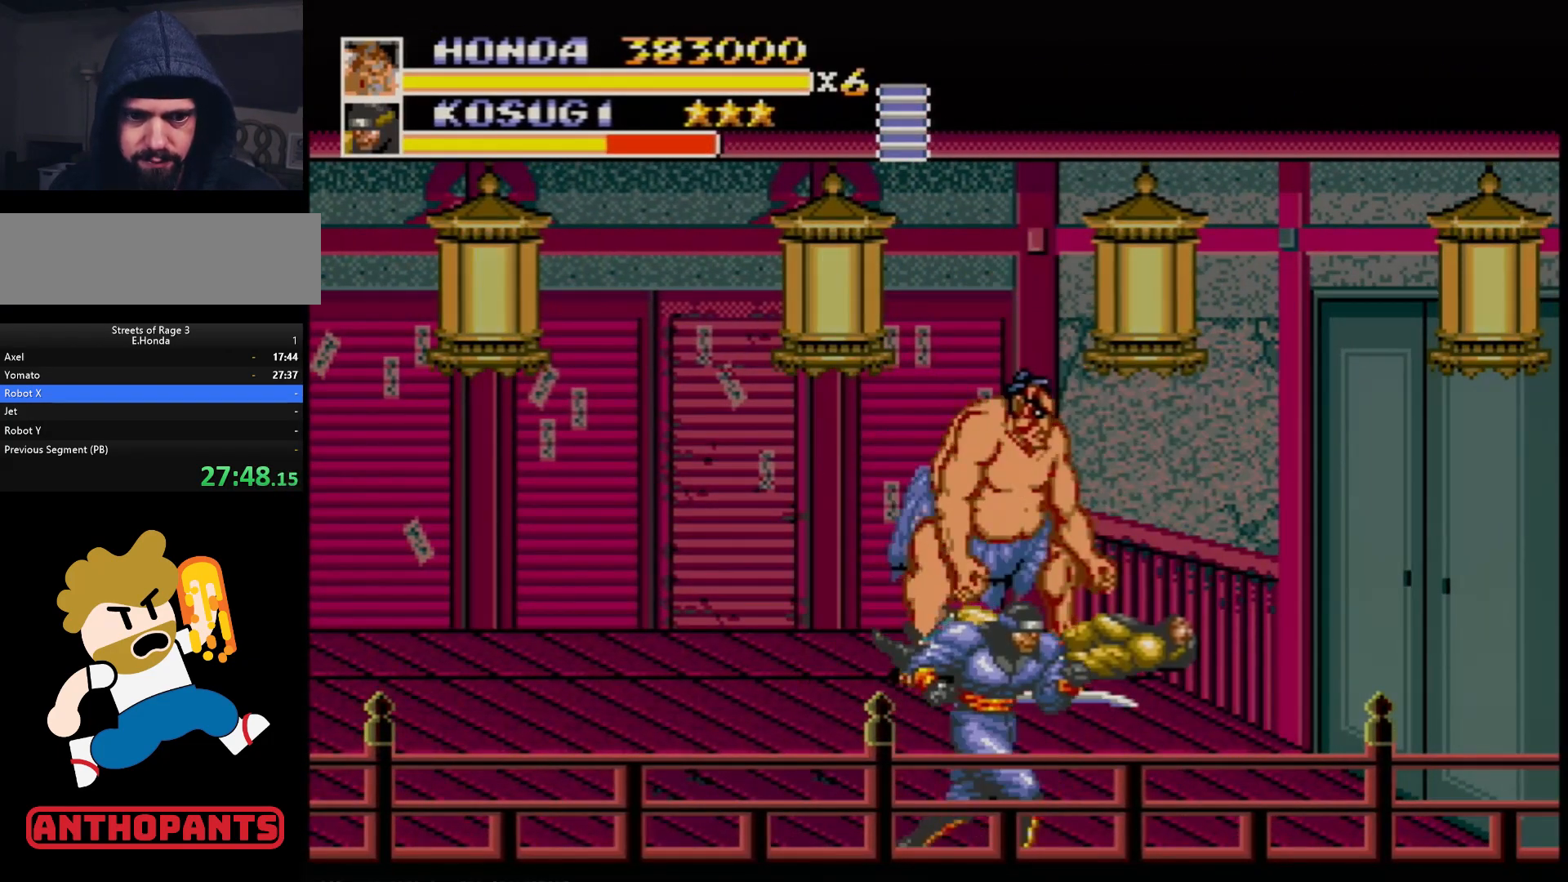
{"buttons": ["B", "C"], "events": [[83, "DPAD_DOWN", "down"], [150, "B", "down"], [167, "DPAD_DOWN", "up"], [317, "DPAD_LEFT", "down"], [400, "C", "down"], [500, "DPAD_LEFT", "up"]]}
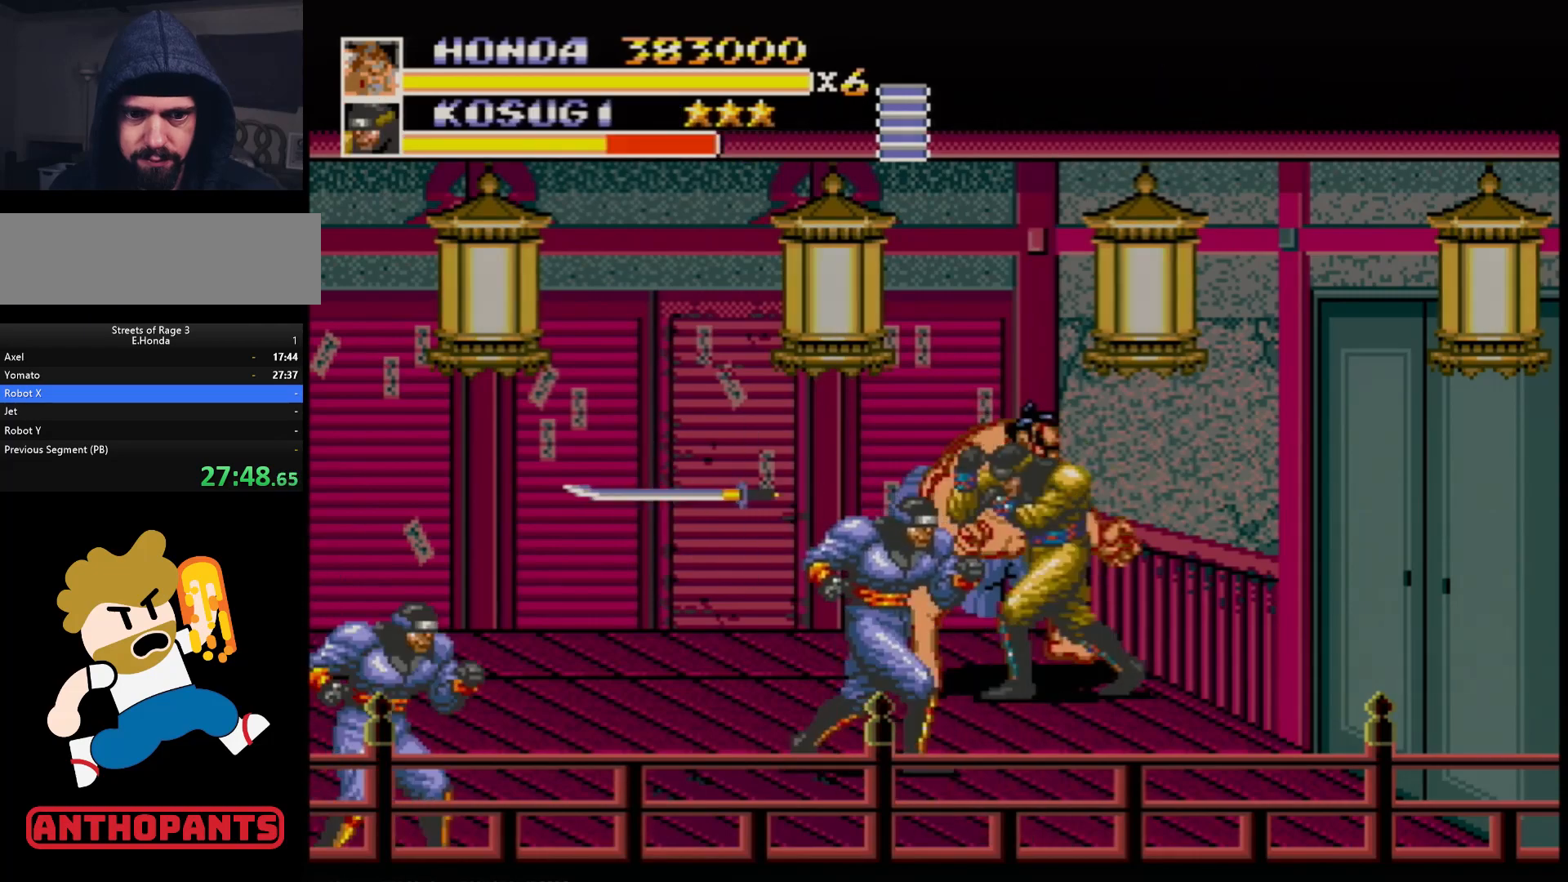
{"buttons": ["DPAD_LEFT"], "events": [[50, "DPAD_RIGHT", "down"], [100, "B", "up"], [100, "C", "up"], [317, "DPAD_DOWN", "down"], [333, "B", "down"], [333, "DPAD_DOWN", "up"], [333, "DPAD_LEFT", "down"], [333, "DPAD_RIGHT", "up"], [417, "B", "up"]]}
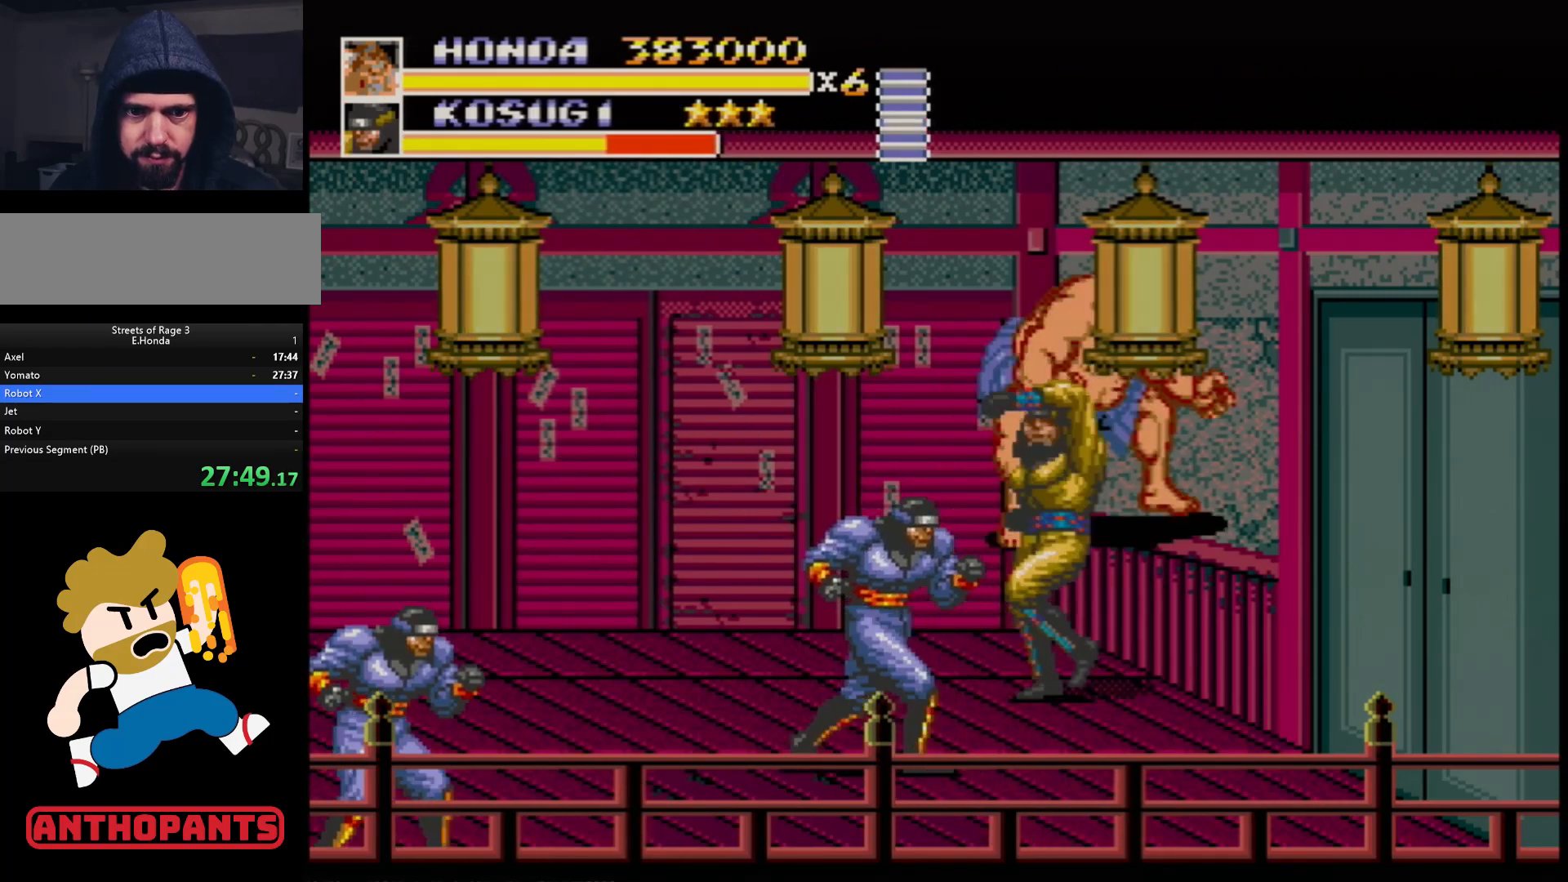
{"buttons": ["DPAD_UP"], "events": [[17, "DPAD_LEFT", "up"], [417, "DPAD_UP", "down"]]}
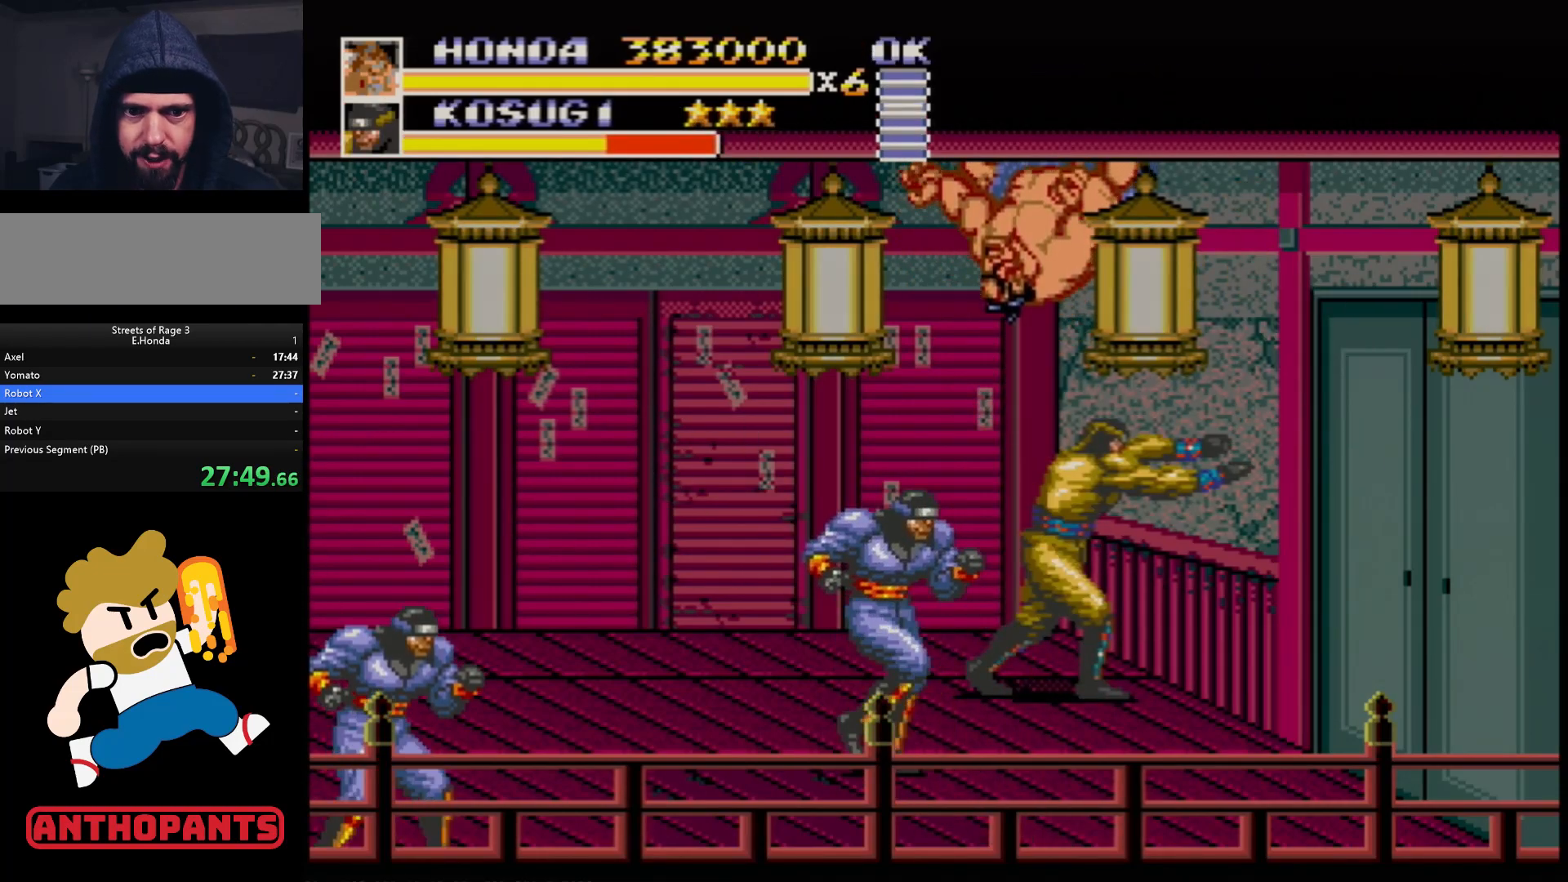
{"buttons": ["C", "DPAD_LEFT"], "events": [[17, "C", "down"], [17, "DPAD_LEFT", "down"], [500, "DPAD_UP", "up"]]}
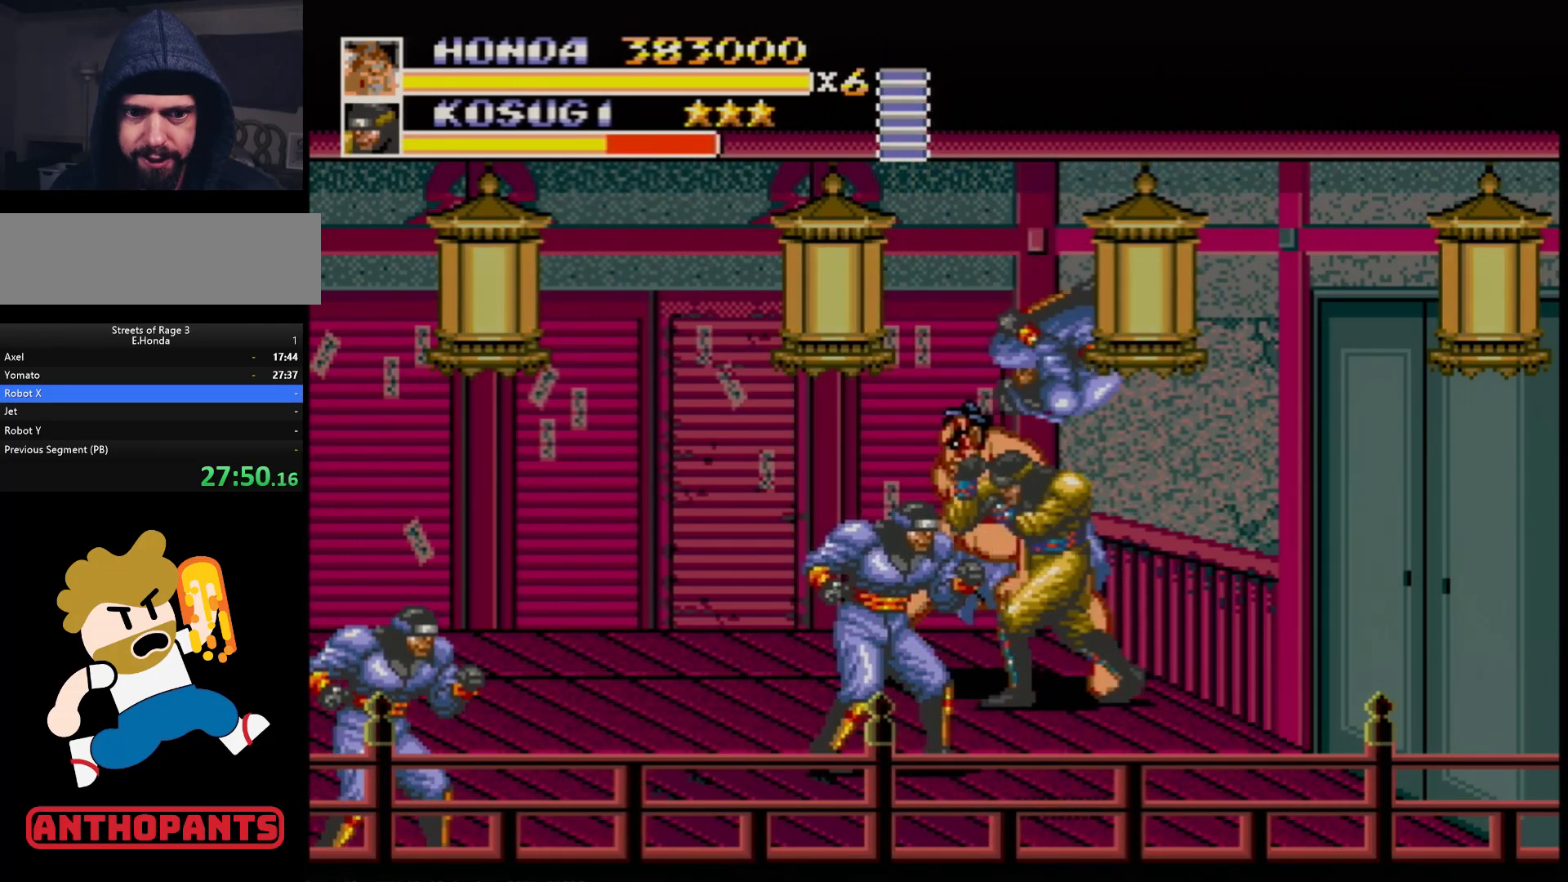
{"buttons": ["DPAD_RIGHT"], "events": [[17, "DPAD_DOWN", "down"], [100, "C", "up"], [450, "DPAD_LEFT", "up"], [483, "DPAD_RIGHT", "down"], [500, "DPAD_DOWN", "up"]]}
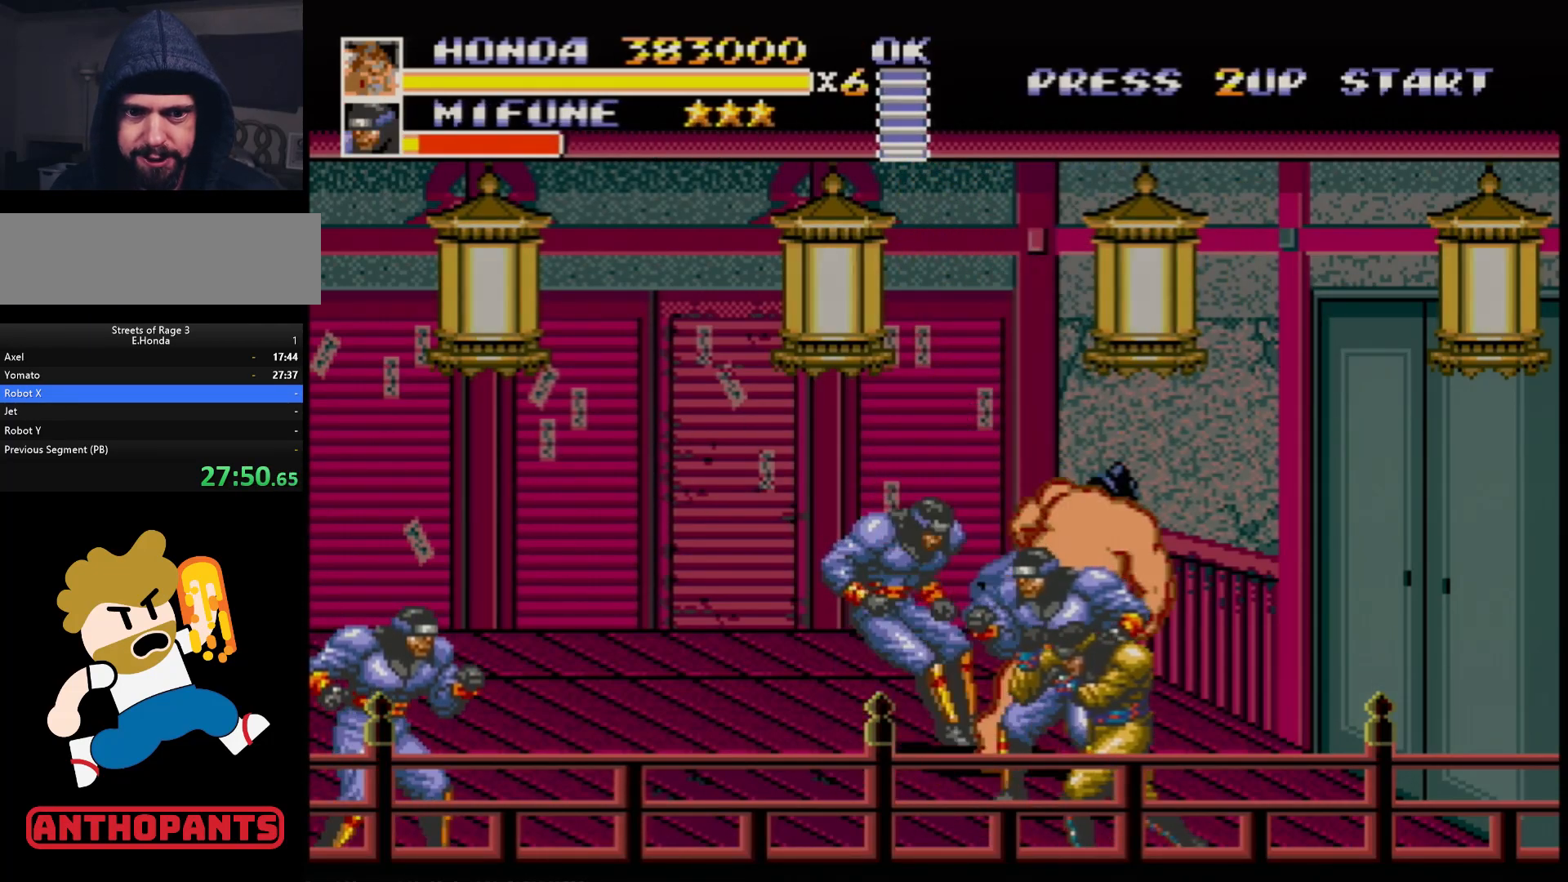
{"buttons": ["DPAD_RIGHT"], "events": [[17, "B", "down"], [67, "B", "up"], [117, "B", "down"], [183, "B", "up"], [183, "DPAD_RIGHT", "up"], [433, "DPAD_RIGHT", "down"]]}
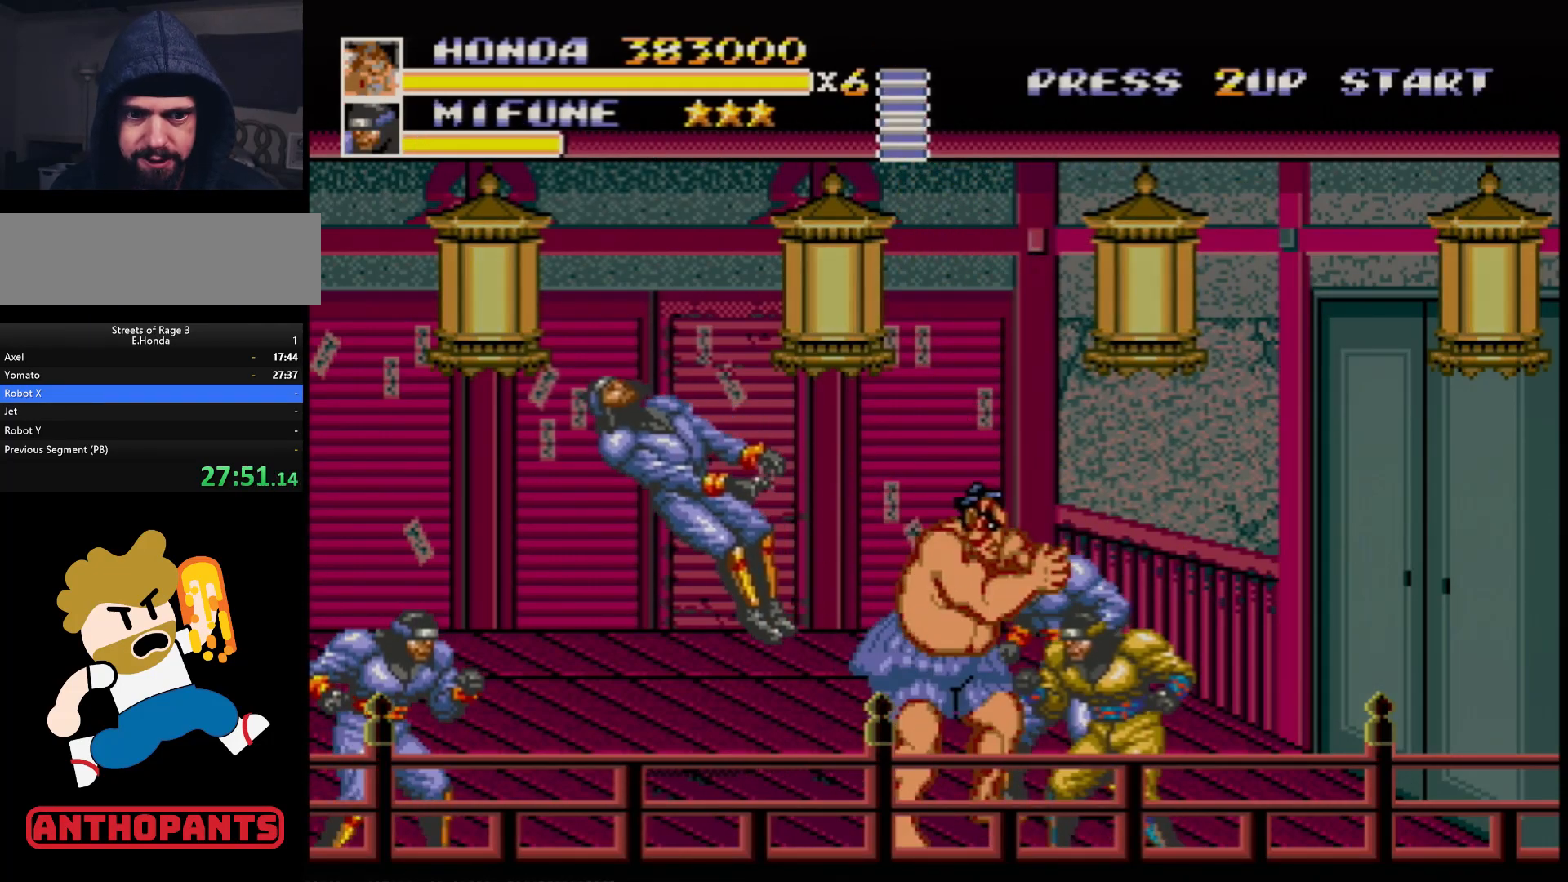
{"buttons": [], "events": [[33, "DPAD_DOWN", "down"], [200, "DPAD_RIGHT", "up"], [217, "DPAD_LEFT", "down"], [250, "B", "down"], [283, "B", "up"], [333, "DPAD_DOWN", "up"], [367, "B", "down"], [400, "DPAD_LEFT", "up"], [433, "B", "up"]]}
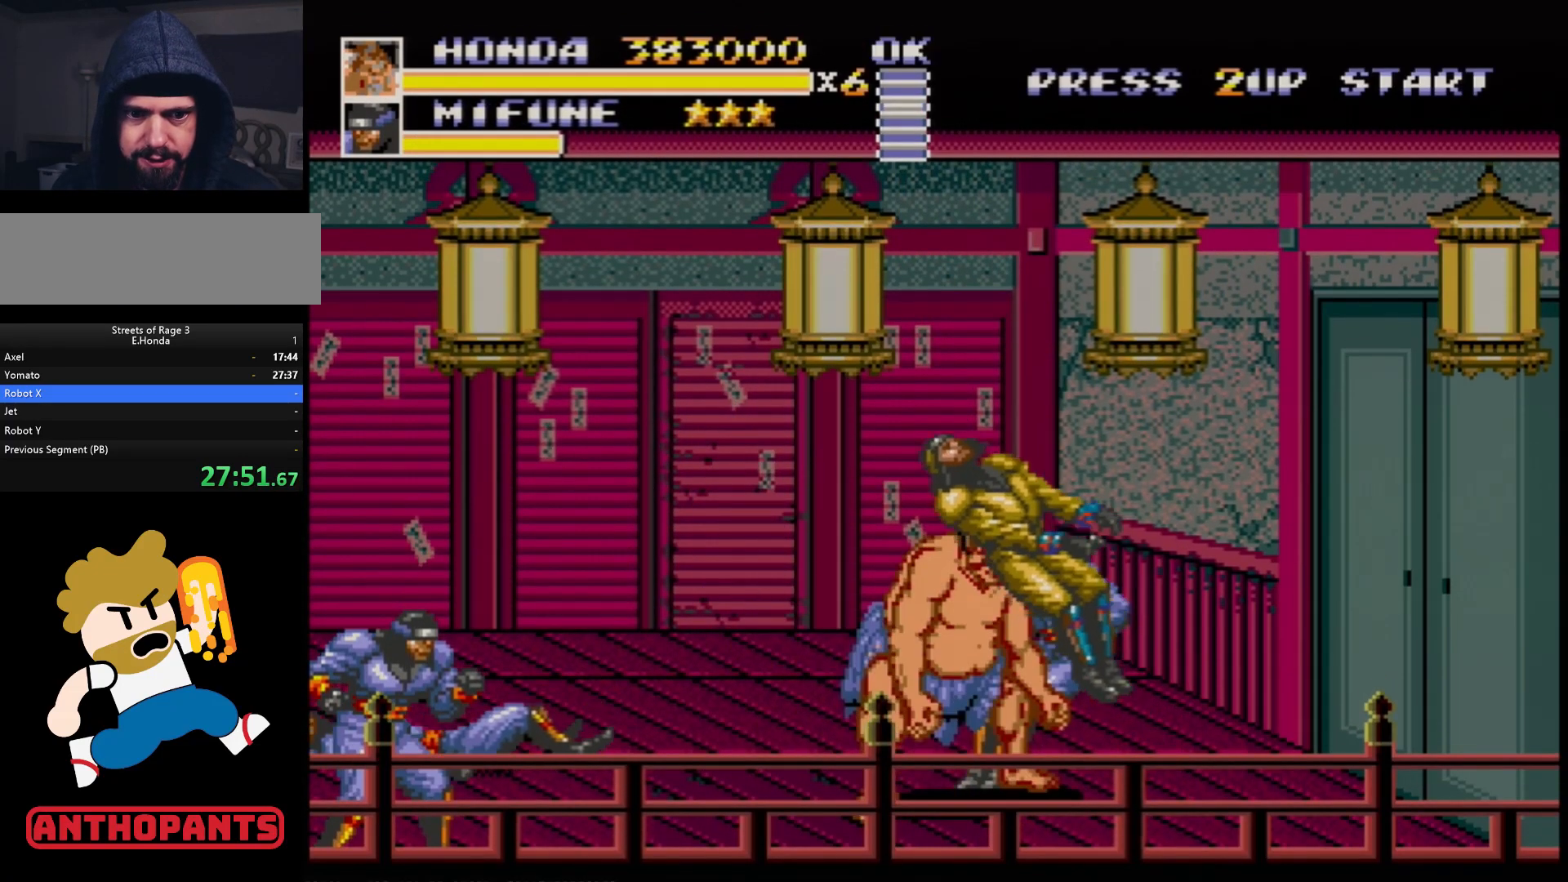
{"buttons": ["DPAD_LEFT"], "events": [[300, "DPAD_LEFT", "down"], [383, "DPAD_LEFT", "up"], [417, "DPAD_LEFT", "down"]]}
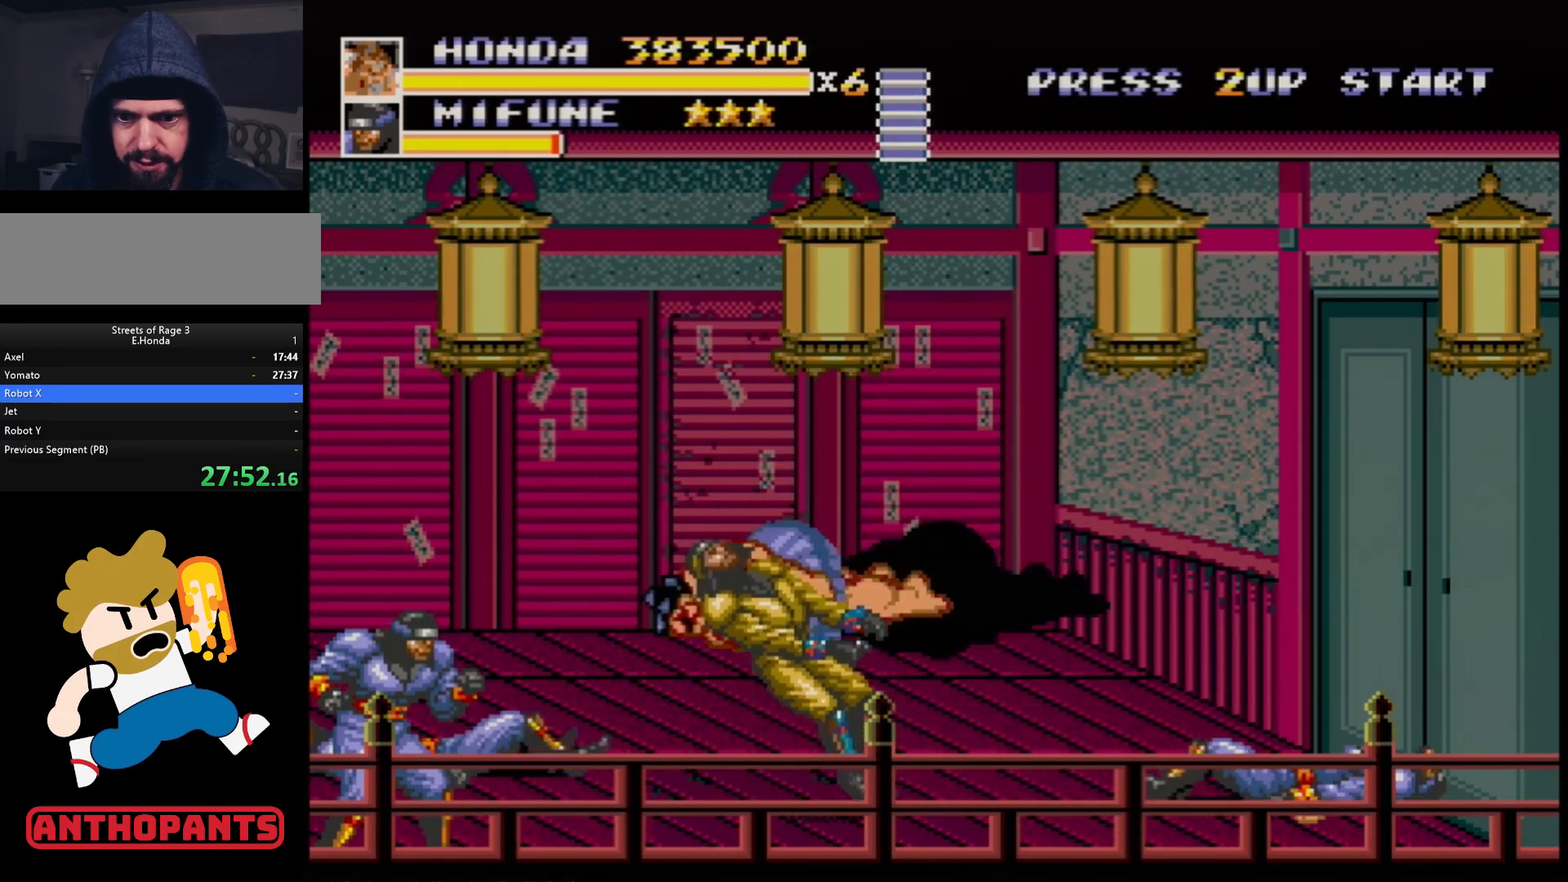
{"buttons": [], "events": [[67, "B", "down"], [150, "B", "up"], [183, "DPAD_DOWN", "down"], [267, "DPAD_DOWN", "up"], [283, "DPAD_LEFT", "up"]]}
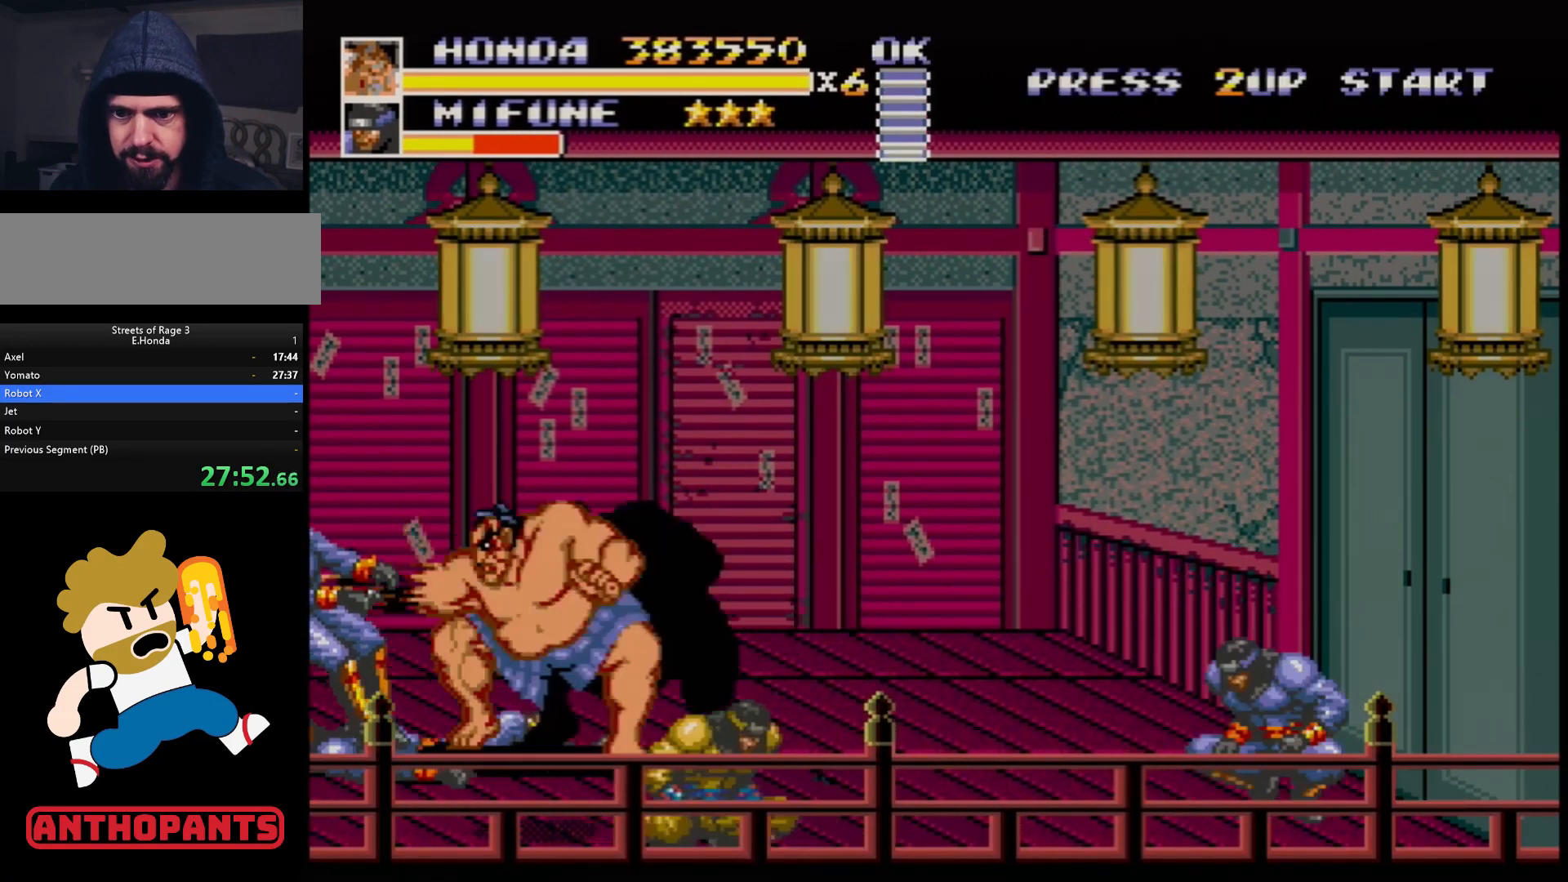
{"buttons": ["DPAD_RIGHT"], "events": [[367, "DPAD_RIGHT", "down"], [450, "DPAD_RIGHT", "up"], [483, "DPAD_RIGHT", "down"]]}
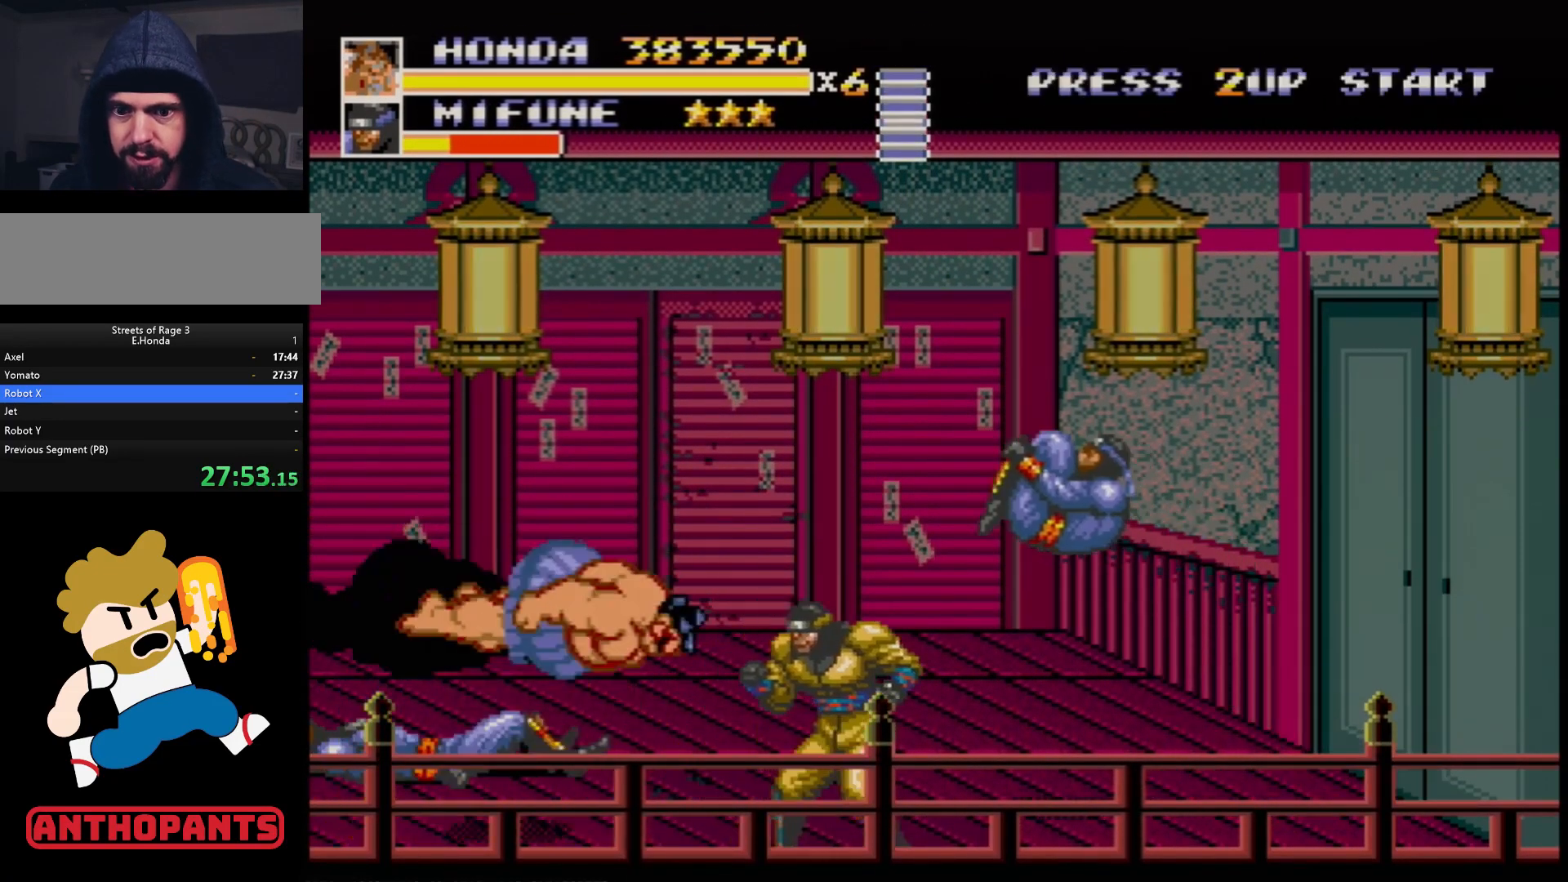
{"buttons": [], "events": [[50, "B", "down"], [117, "B", "up"], [250, "DPAD_RIGHT", "up"]]}
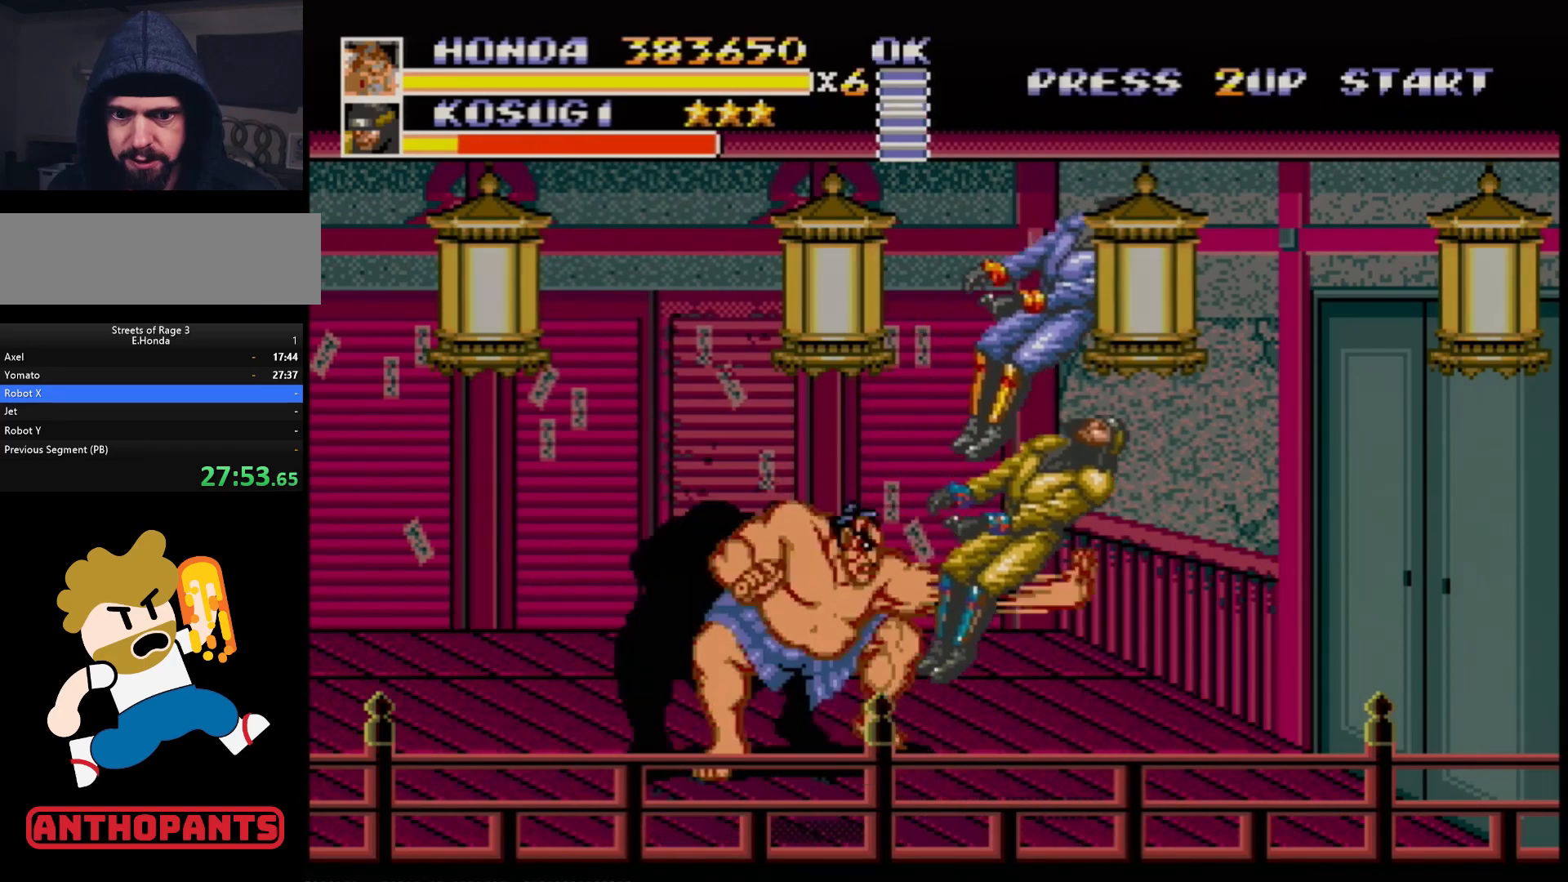
{"buttons": ["DPAD_RIGHT"], "events": [[483, "DPAD_RIGHT", "down"]]}
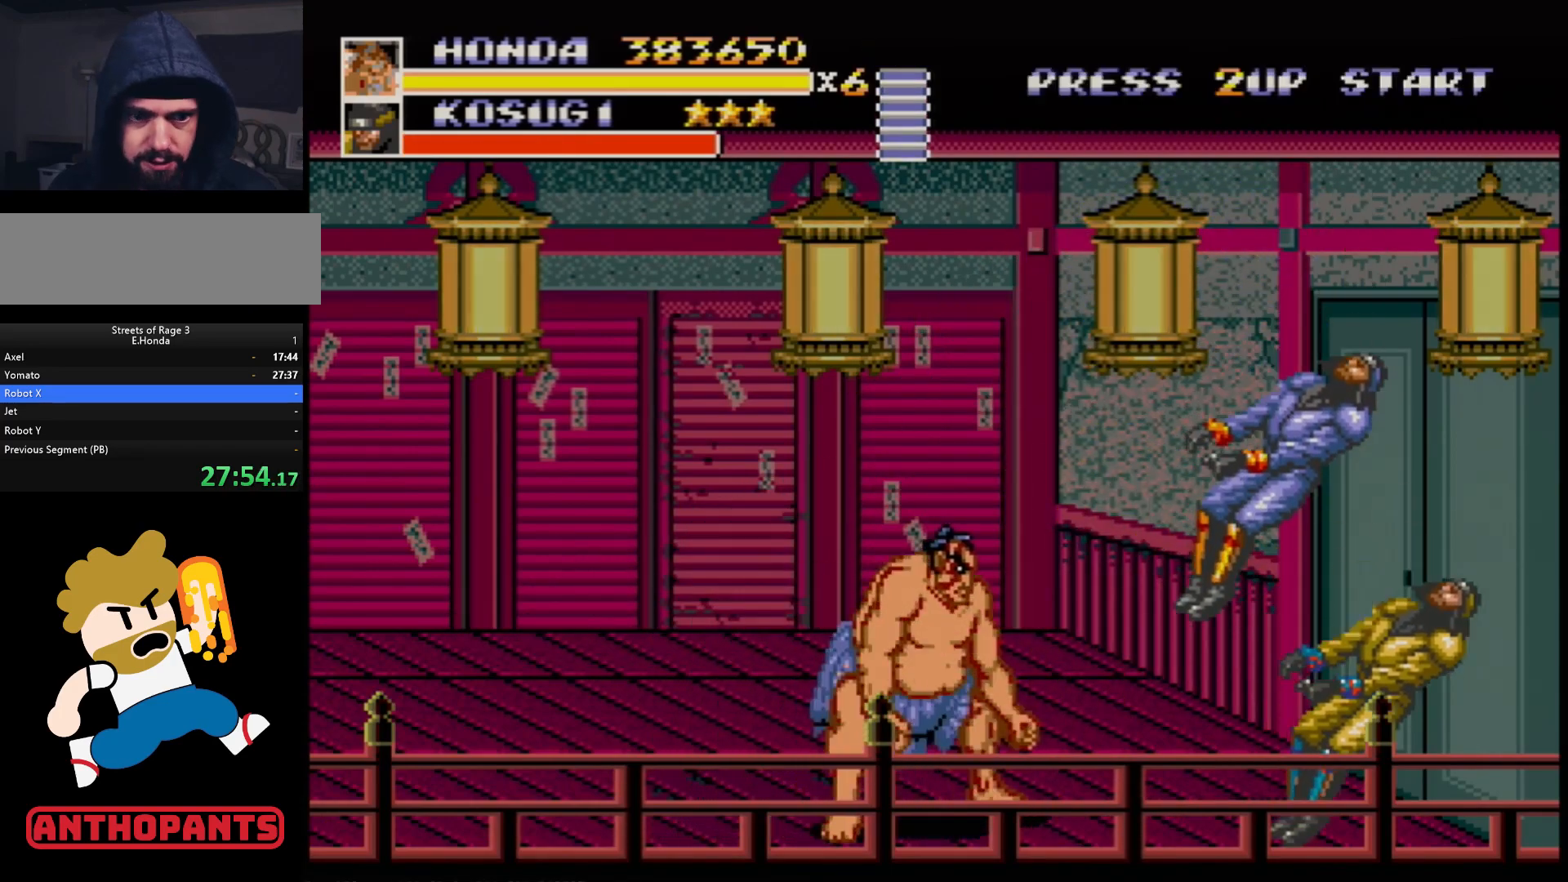
{"buttons": ["DPAD_UP", "DPAD_RIGHT"], "events": [[17, "DPAD_RIGHT", "up"], [83, "DPAD_RIGHT", "down"], [333, "DPAD_UP", "down"]]}
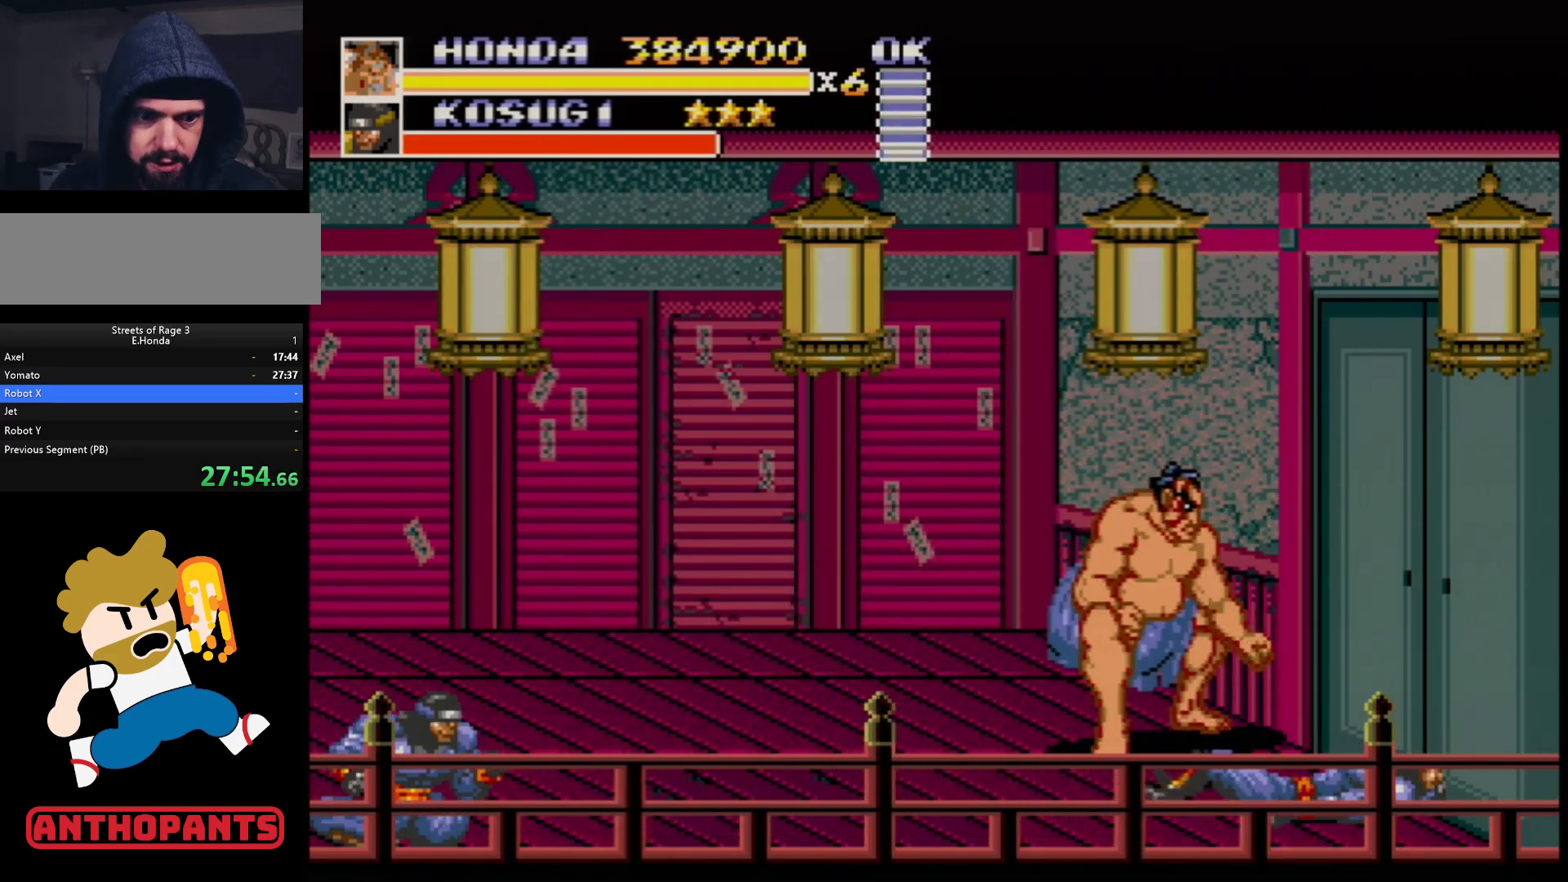
{"buttons": ["DPAD_LEFT"], "events": [[33, "DPAD_UP", "up"], [350, "DPAD_RIGHT", "up"], [483, "DPAD_LEFT", "down"]]}
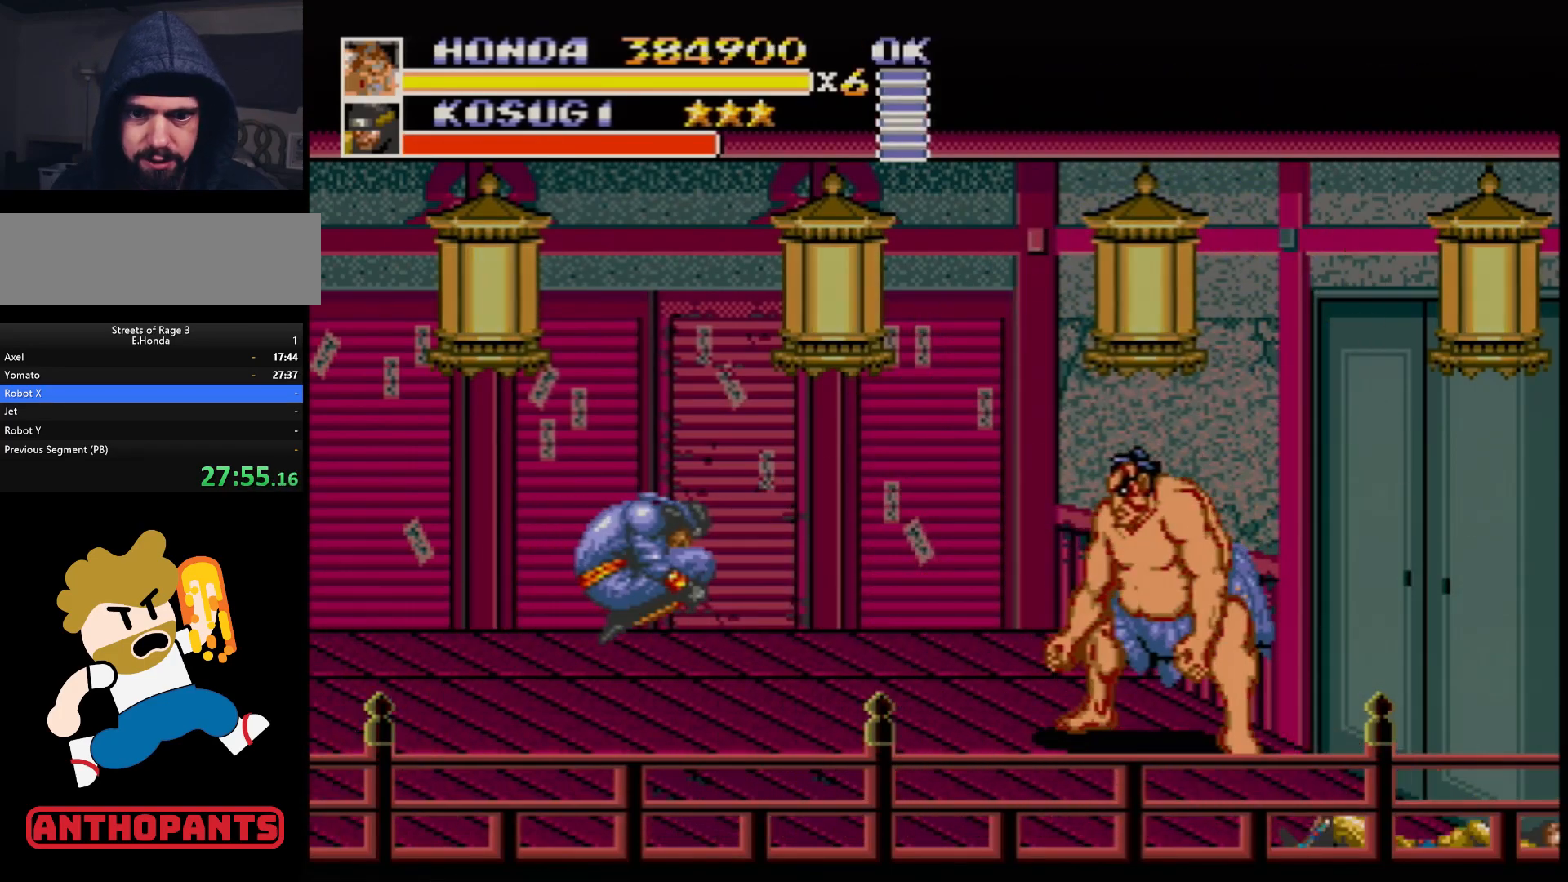
{"buttons": ["DPAD_DOWN", "DPAD_LEFT"], "events": [[33, "DPAD_LEFT", "up"], [67, "DPAD_LEFT", "down"], [150, "DPAD_DOWN", "down"], [417, "B", "down"], [467, "B", "up"]]}
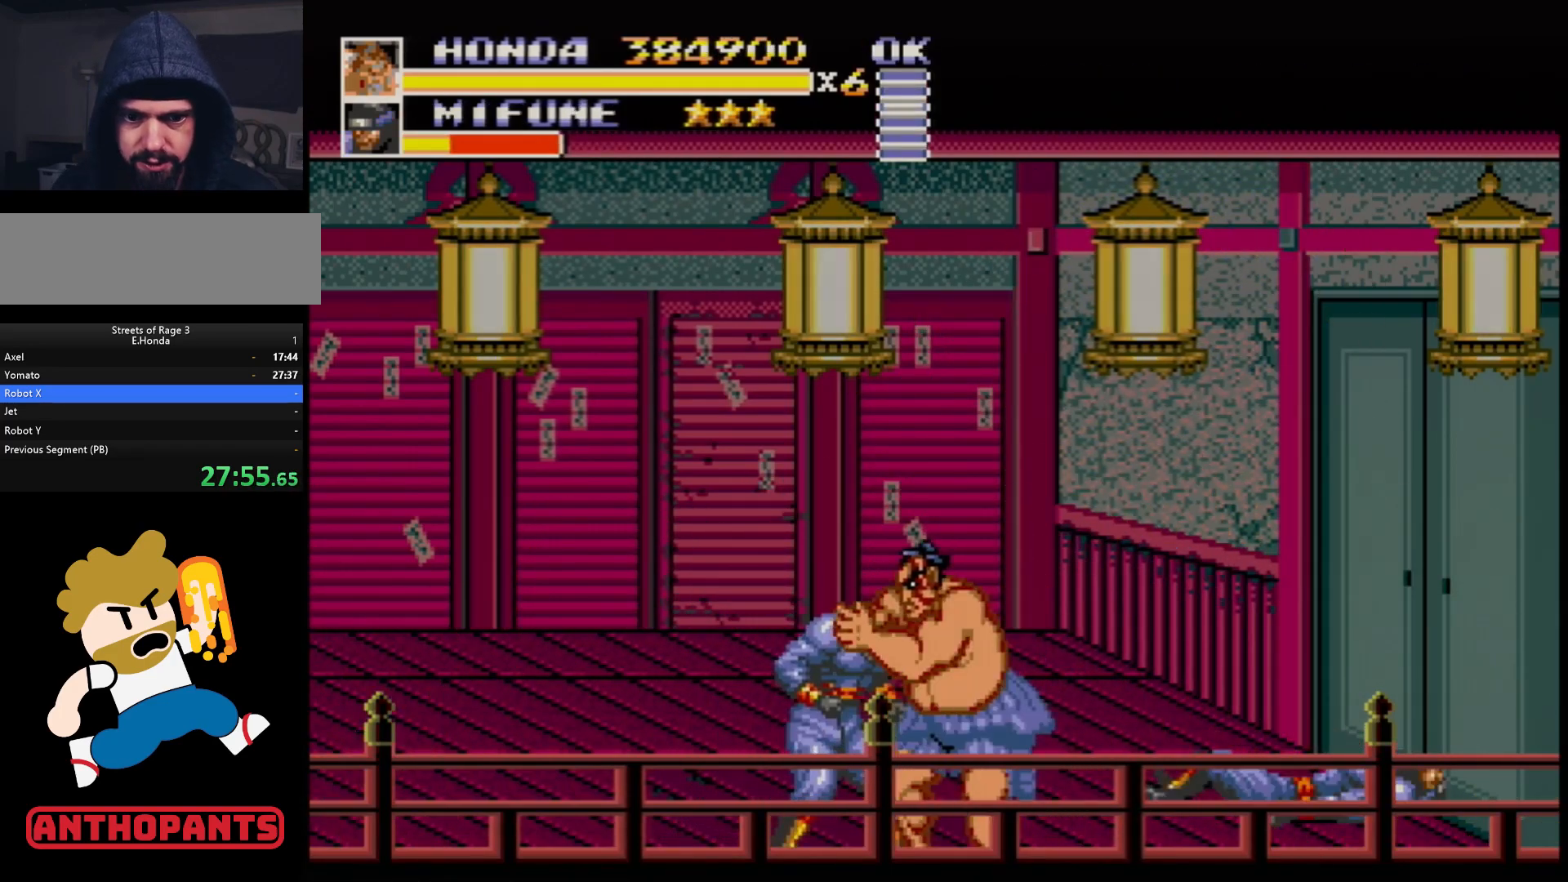
{"buttons": ["DPAD_LEFT"], "events": [[150, "DPAD_DOWN", "up"], [183, "DPAD_LEFT", "up"], [283, "DPAD_LEFT", "down"], [367, "B", "down"], [467, "B", "up"]]}
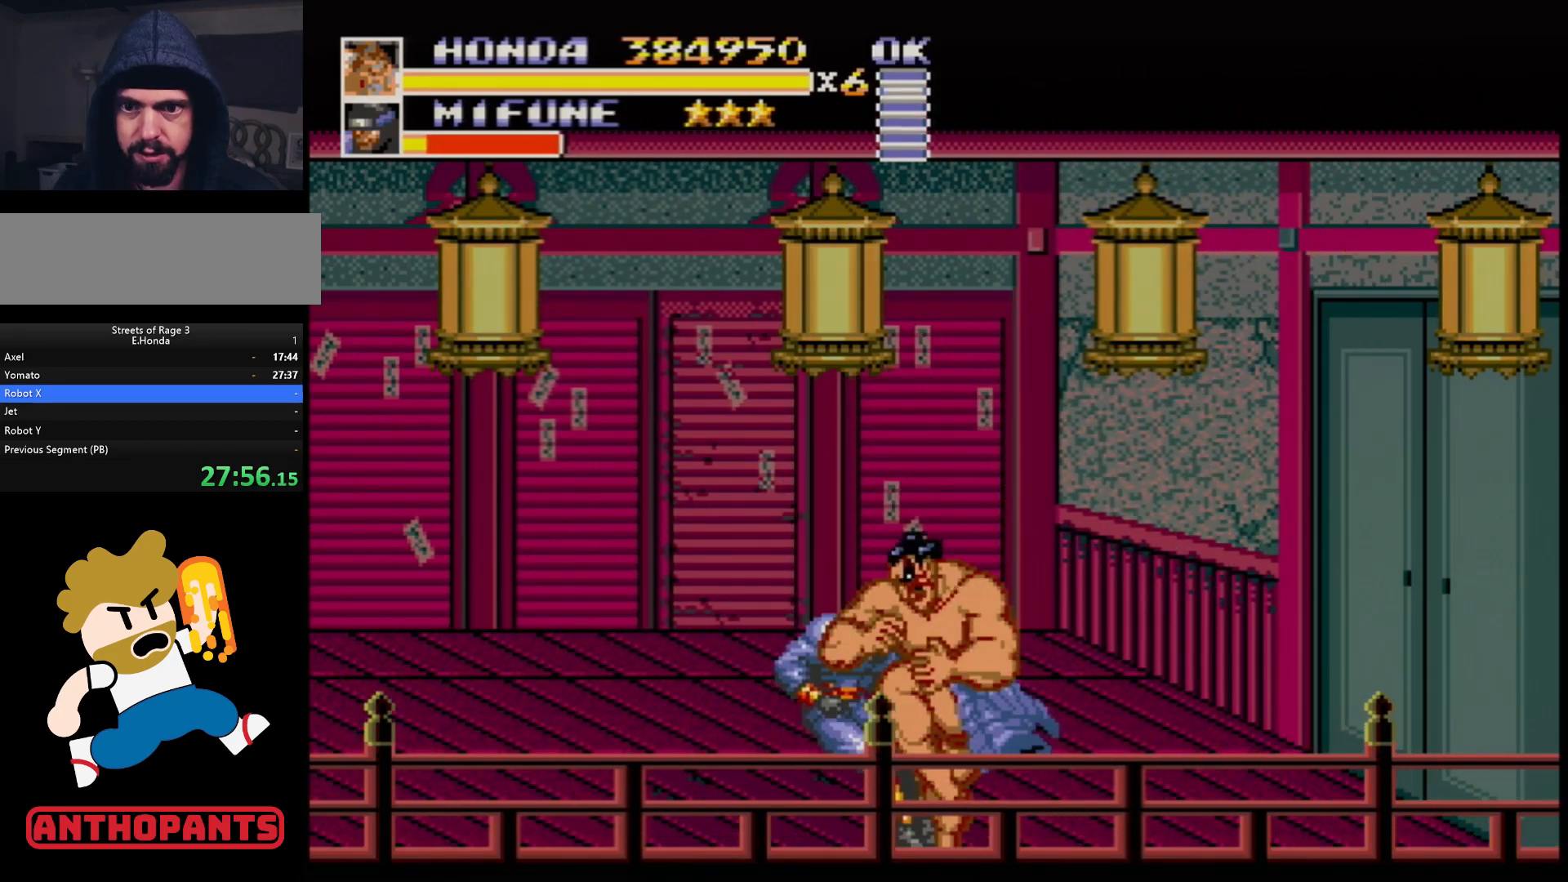
{"buttons": ["DPAD_LEFT"], "events": [[117, "B", "down"], [233, "B", "up"], [383, "B", "down"], [483, "B", "up"]]}
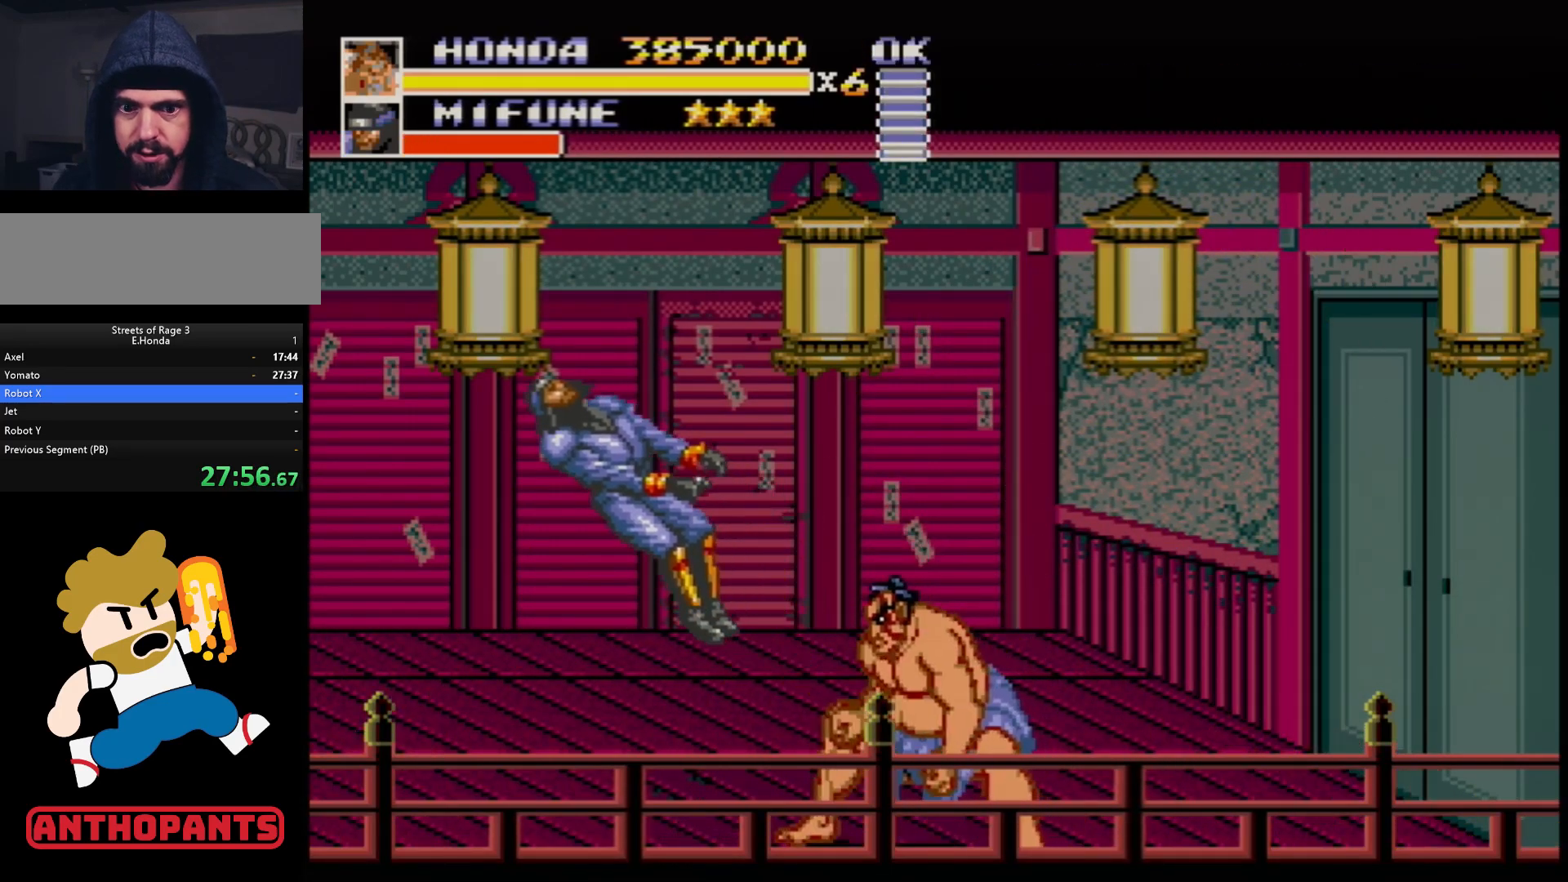
{"buttons": ["DPAD_UP", "DPAD_LEFT"], "events": [[67, "DPAD_UP", "down"]]}
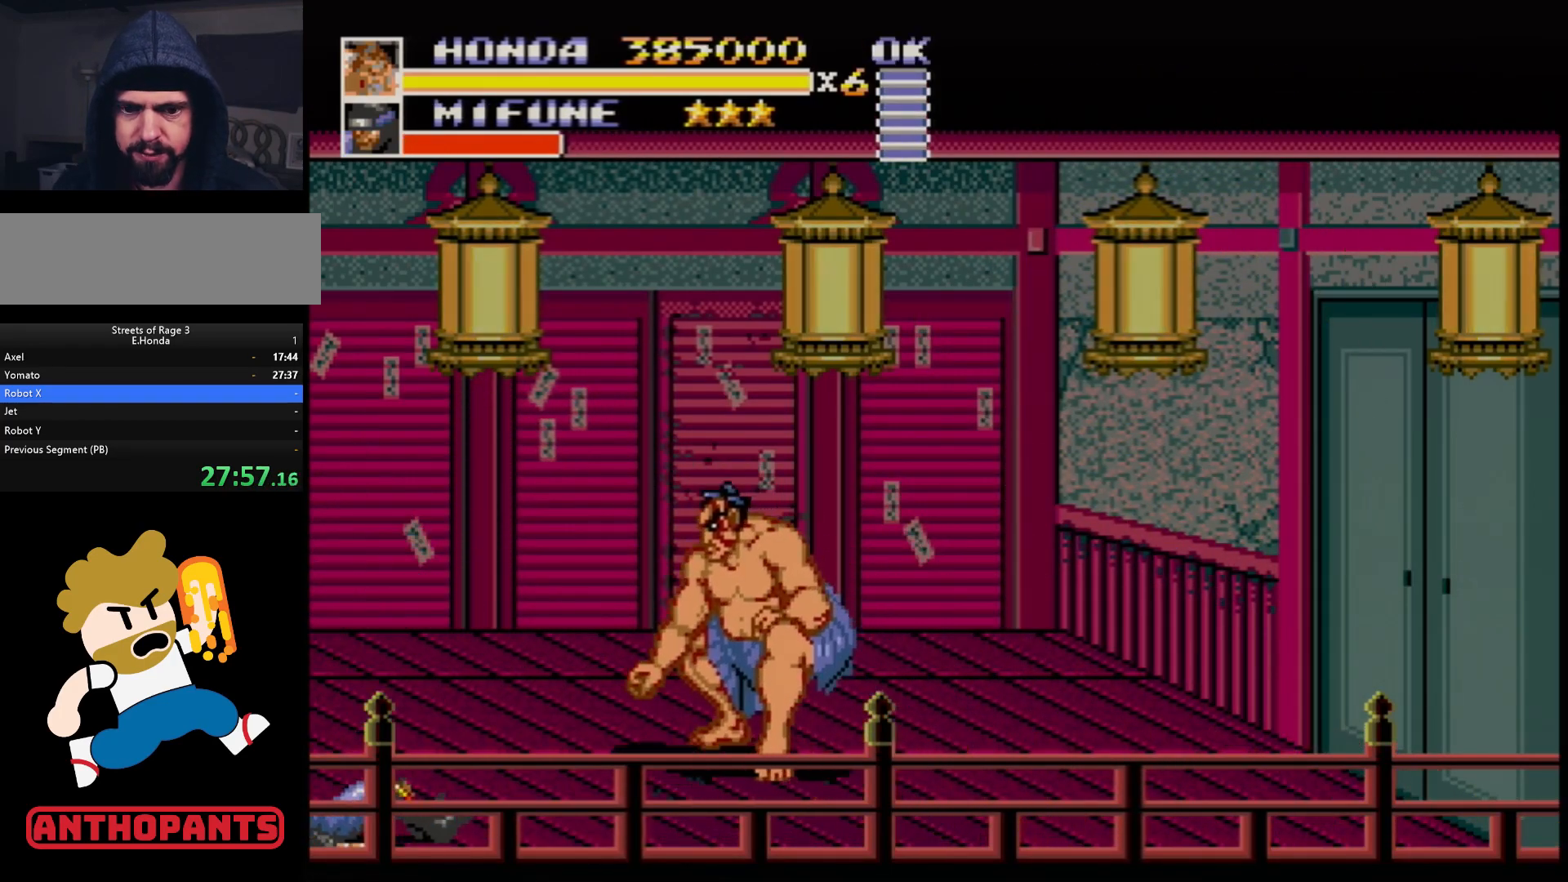
{"buttons": ["DPAD_RIGHT"], "events": [[50, "DPAD_LEFT", "up"], [367, "DPAD_RIGHT", "down"], [383, "DPAD_UP", "up"]]}
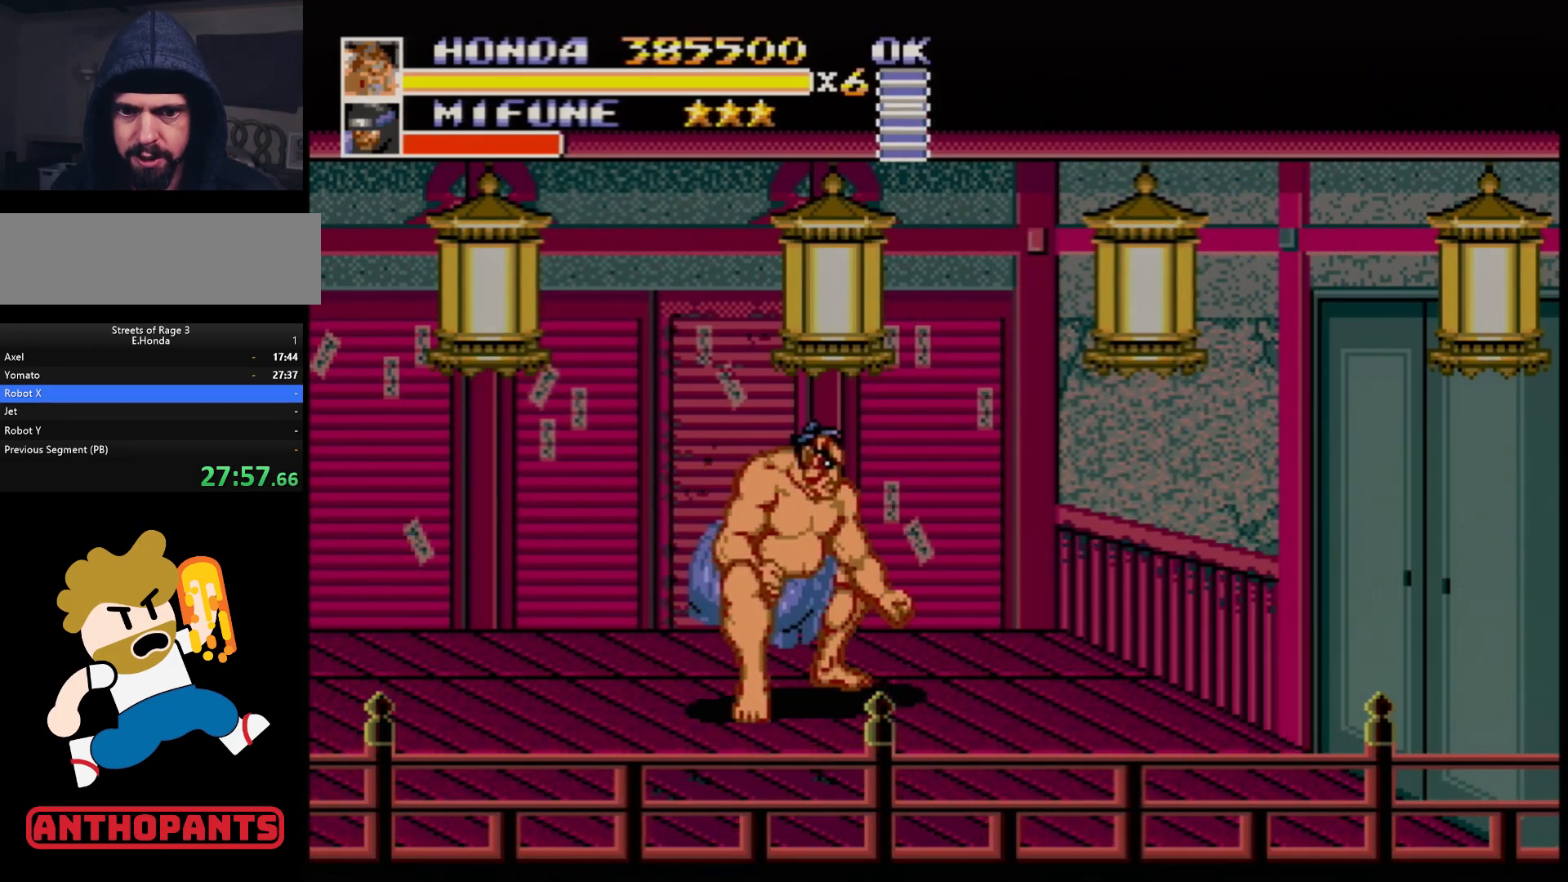
{"buttons": [], "events": [[100, "DPAD_RIGHT", "up"], [100, "DPAD_UP", "down"], [117, "DPAD_LEFT", "down"], [183, "DPAD_LEFT", "up"], [183, "DPAD_UP", "up"]]}
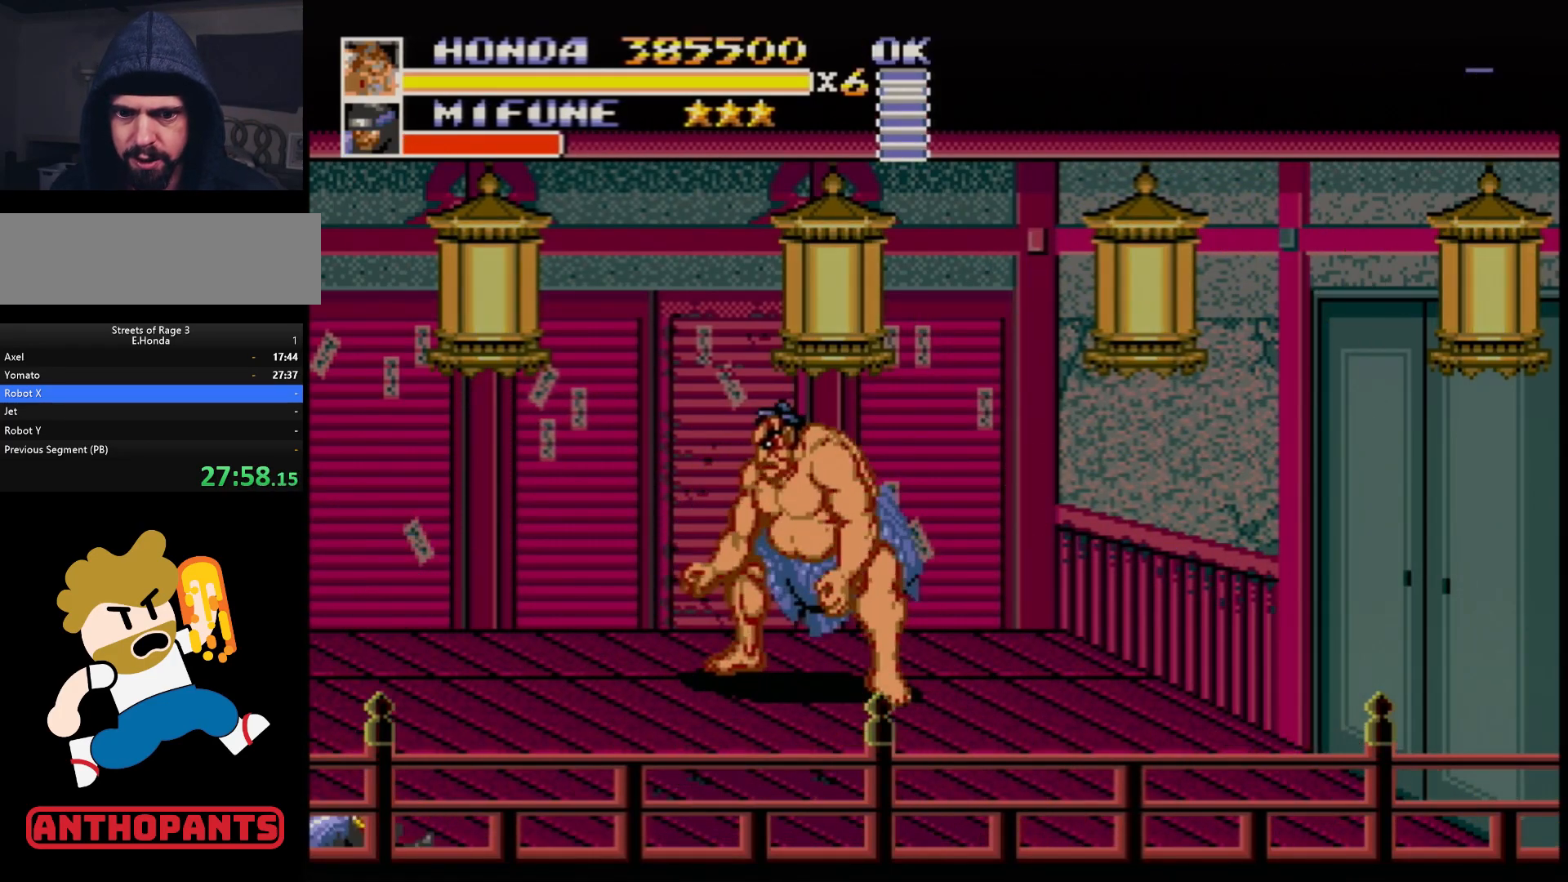
{"buttons": [], "events": []}